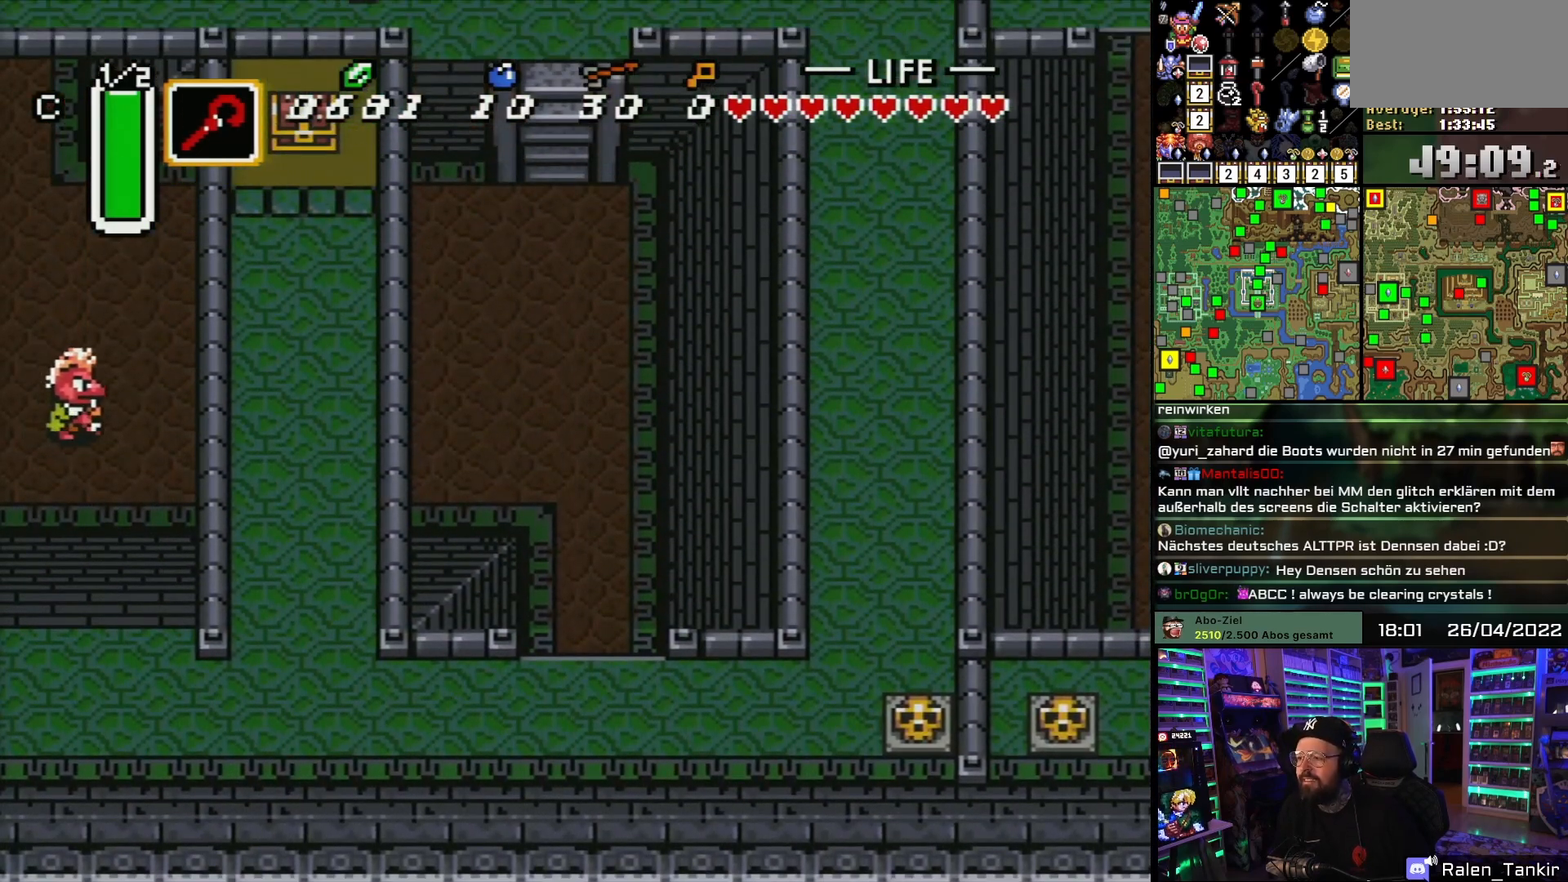
Gameplay with a controller (Nintendo layout); each line is a JSON object with the inputs held at the frame after it. "events" lists button and stick changes between this image and that frame as [ms after this image, input, new state], when the widget could be followed in between. Not read: L1 L3 R1 R3.
{"buttons": ["DPAD_UP"], "events": []}
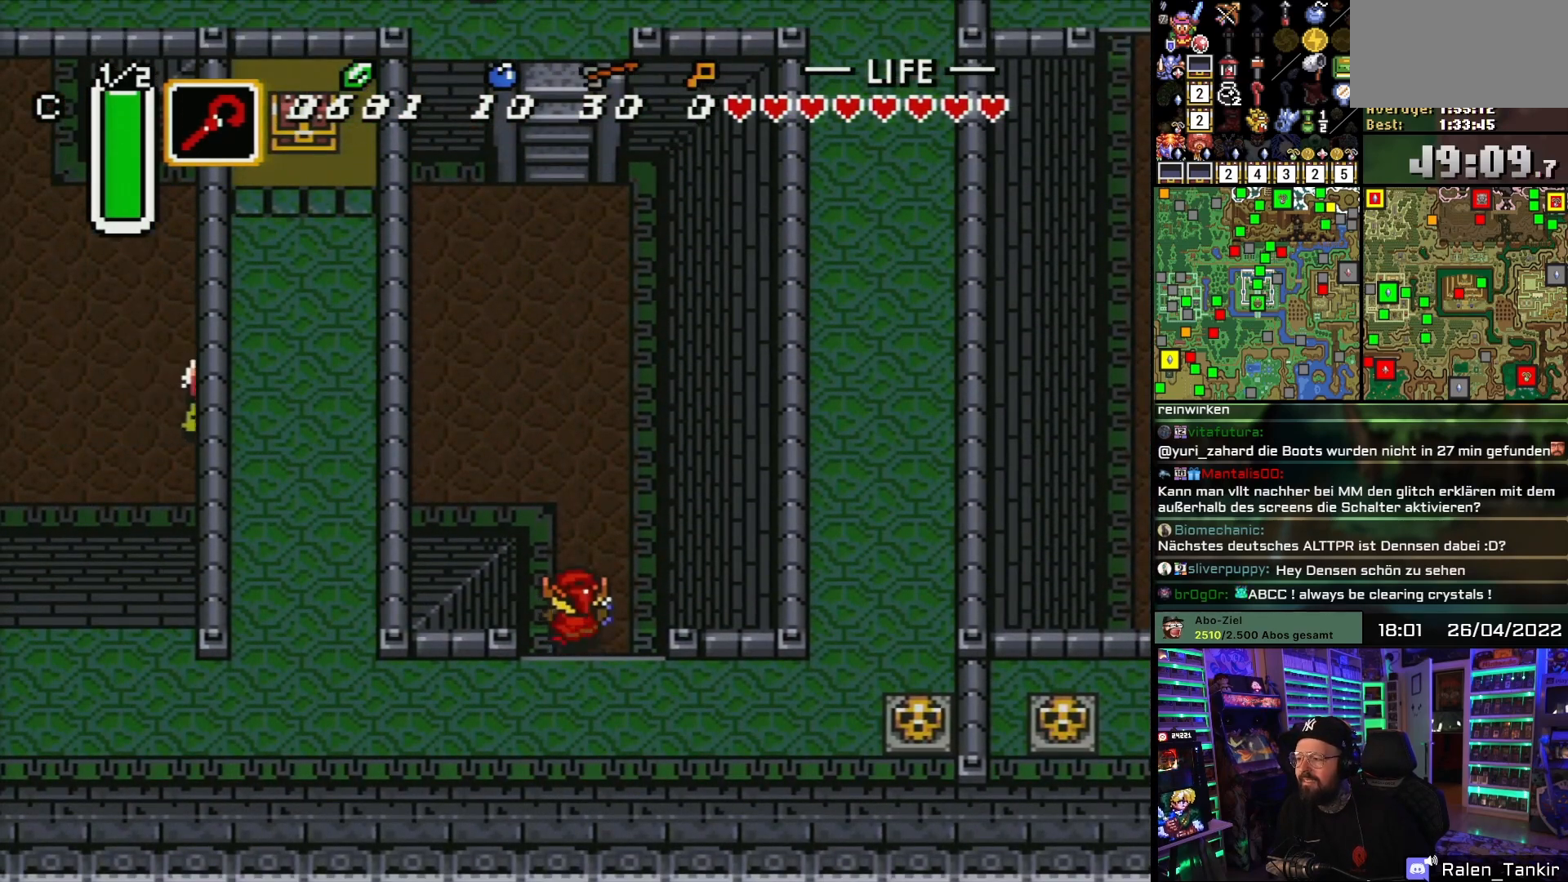
{"buttons": ["DPAD_UP"], "events": []}
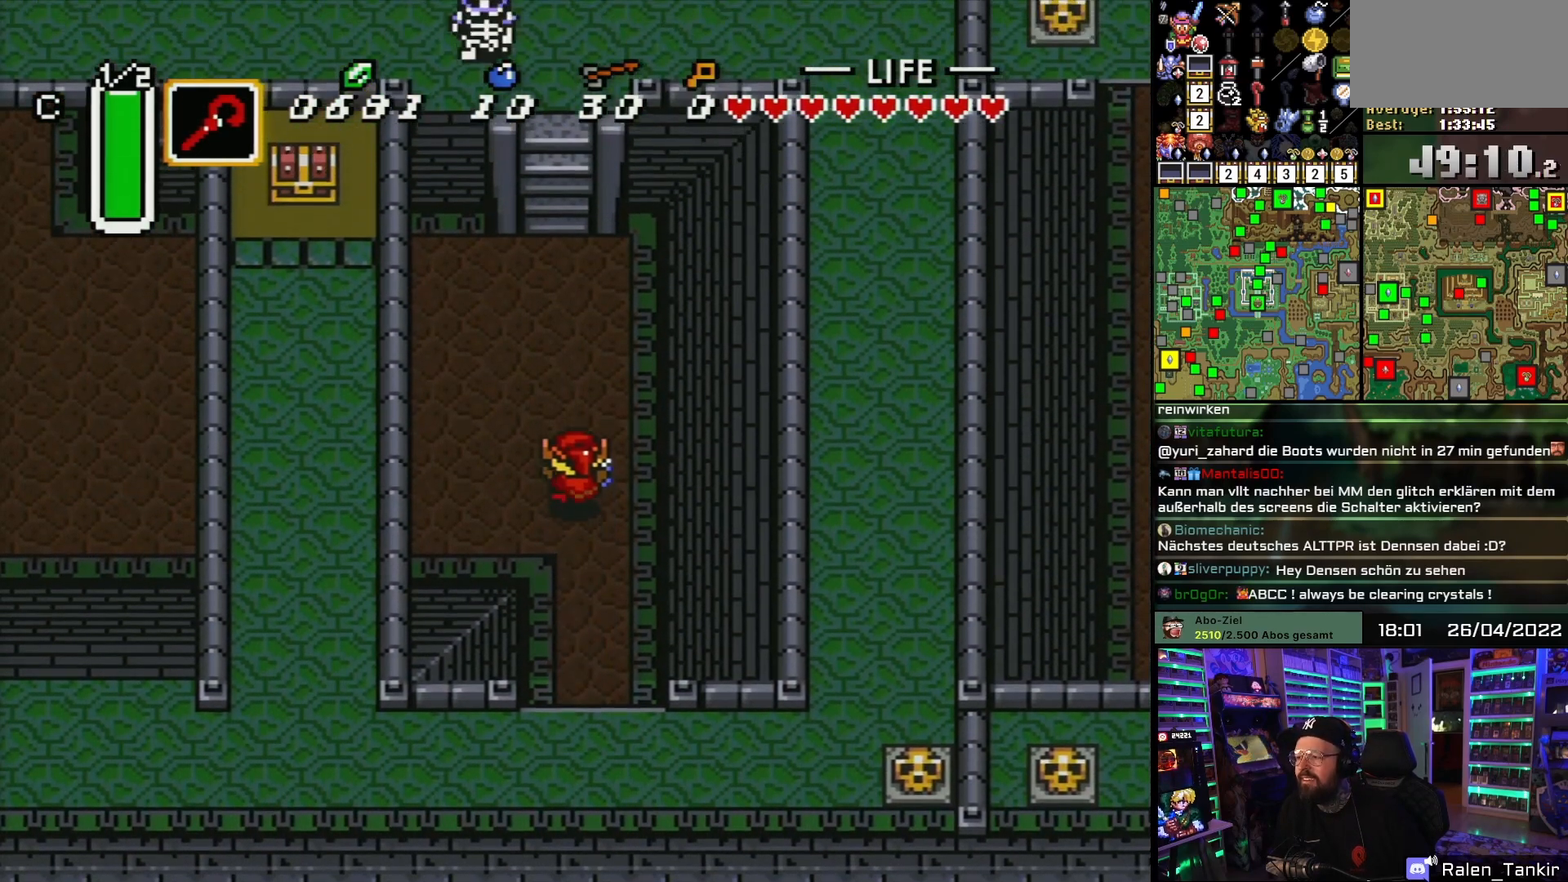
{"buttons": ["DPAD_UP"], "events": [[100, "DPAD_RIGHT", "down"], [183, "DPAD_RIGHT", "up"], [250, "DPAD_LEFT", "down"], [350, "DPAD_LEFT", "up"]]}
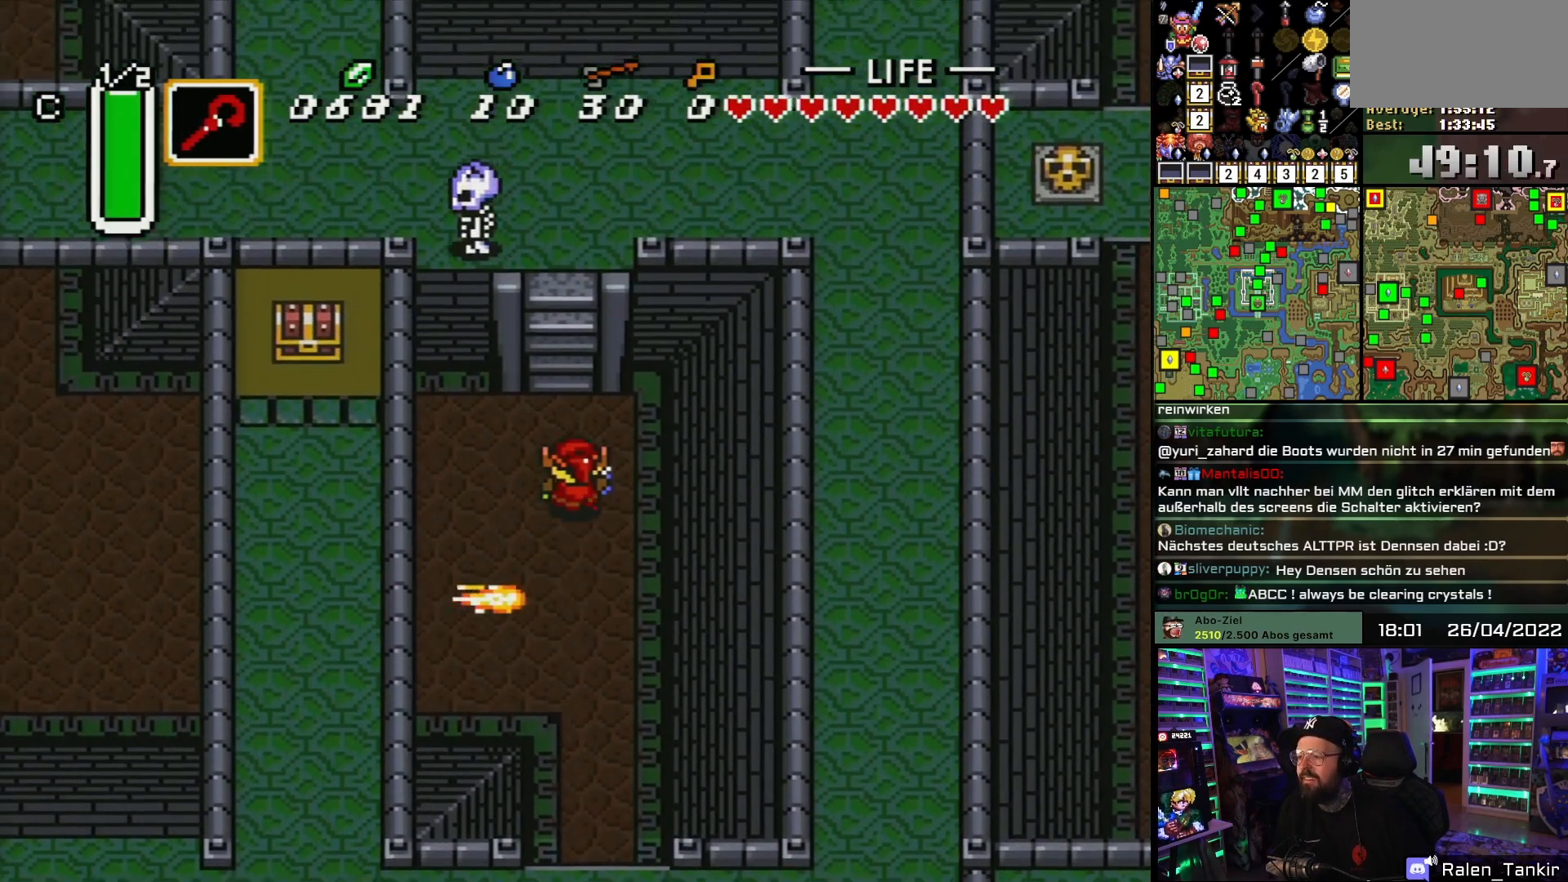
{"buttons": [], "events": [[83, "DPAD_LEFT", "down"], [100, "DPAD_LEFT", "up"], [467, "DPAD_UP", "up"]]}
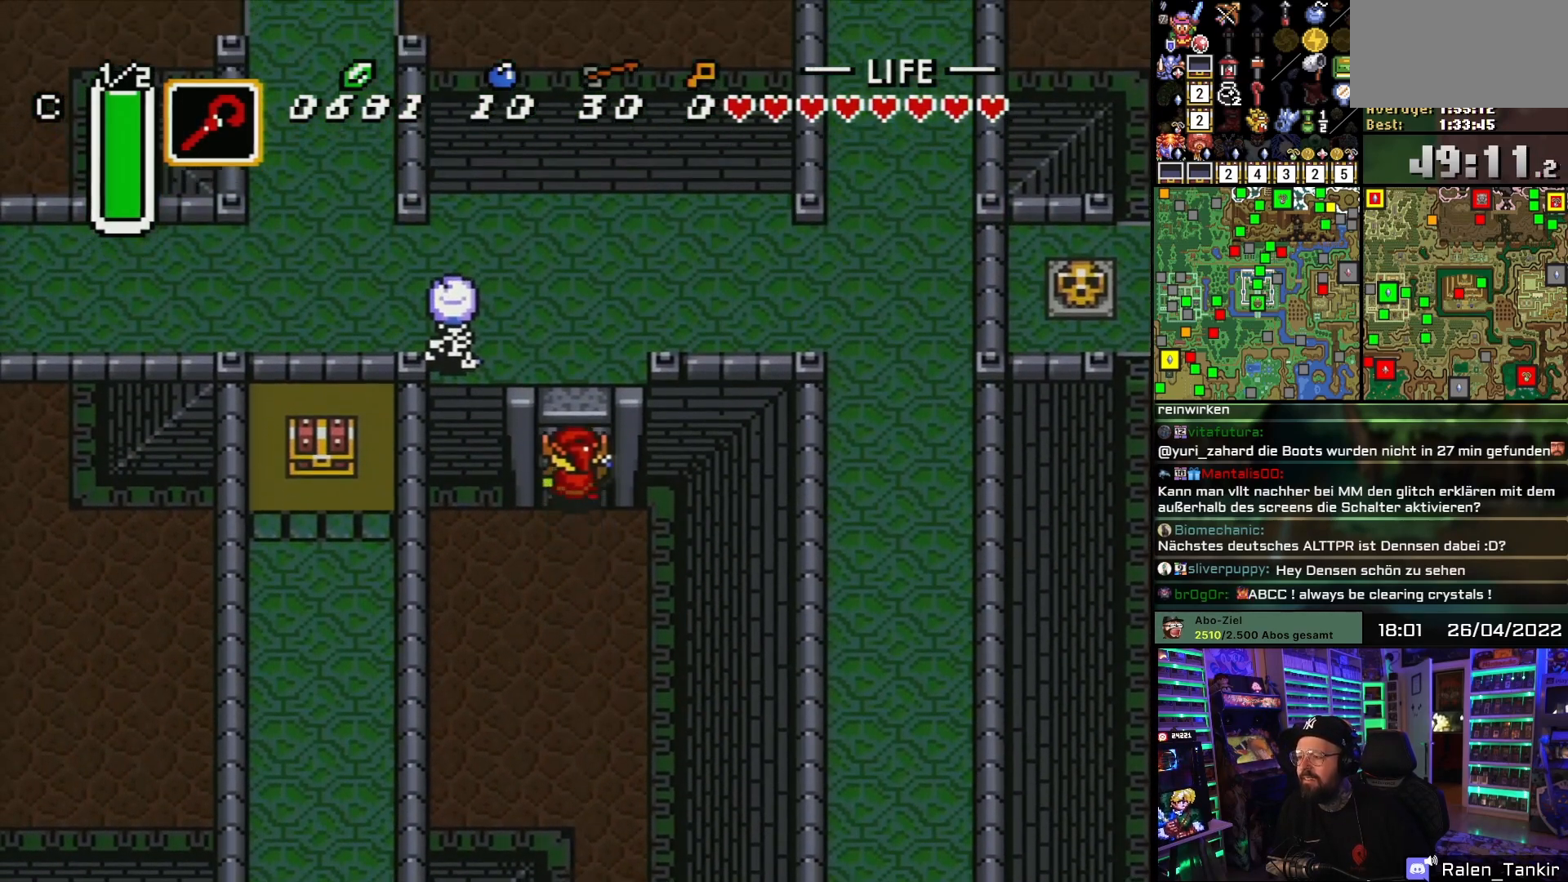
{"buttons": ["DPAD_UP"], "events": [[267, "DPAD_UP", "down"]]}
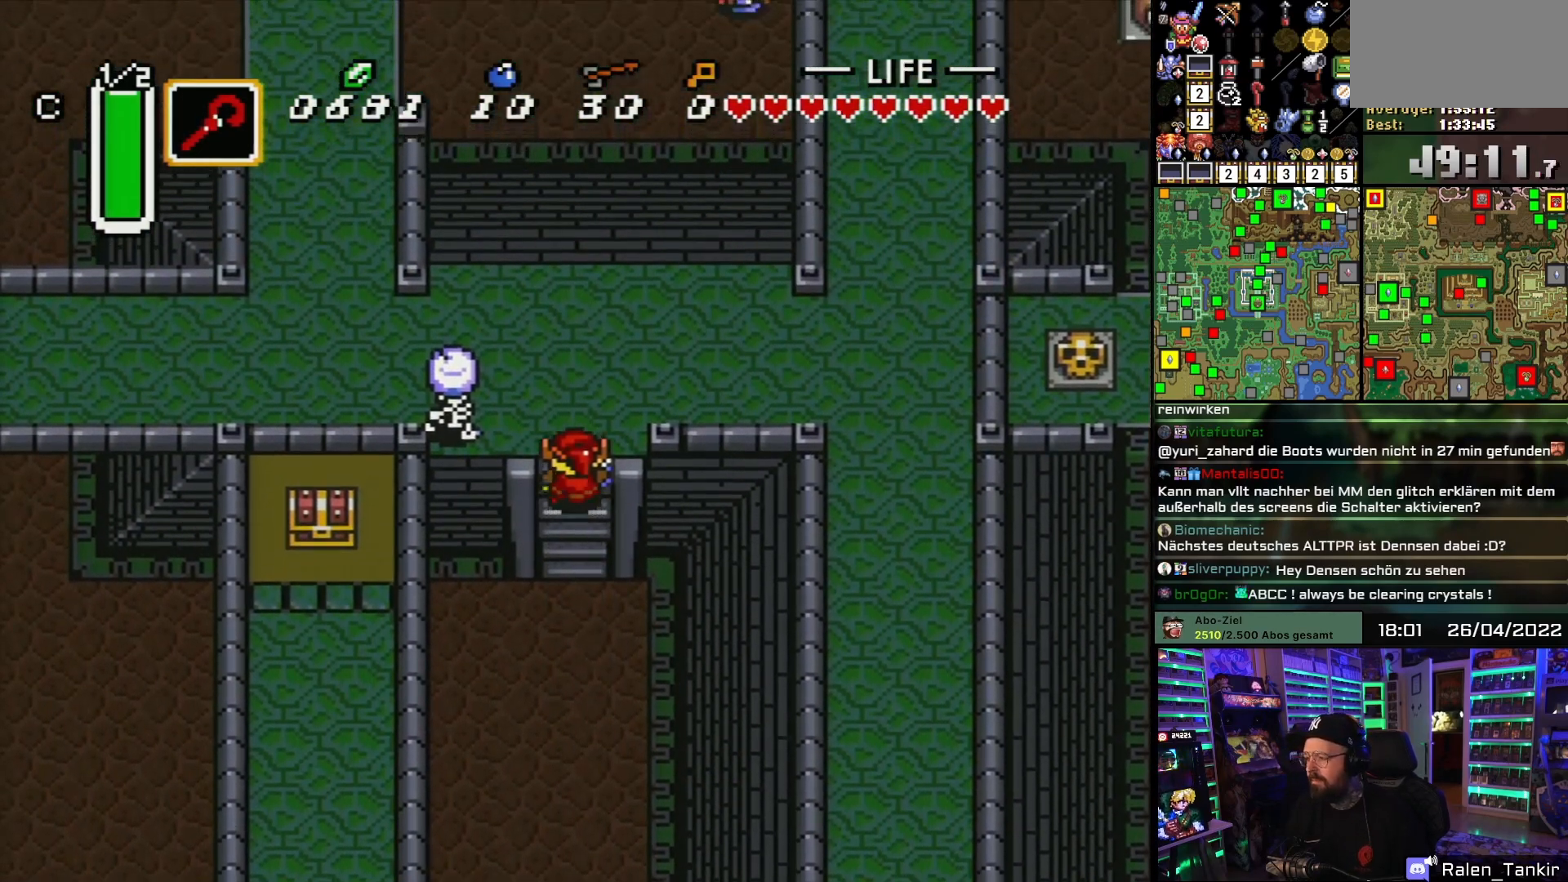
{"buttons": ["DPAD_RIGHT"], "events": [[183, "DPAD_RIGHT", "down"], [467, "DPAD_UP", "up"]]}
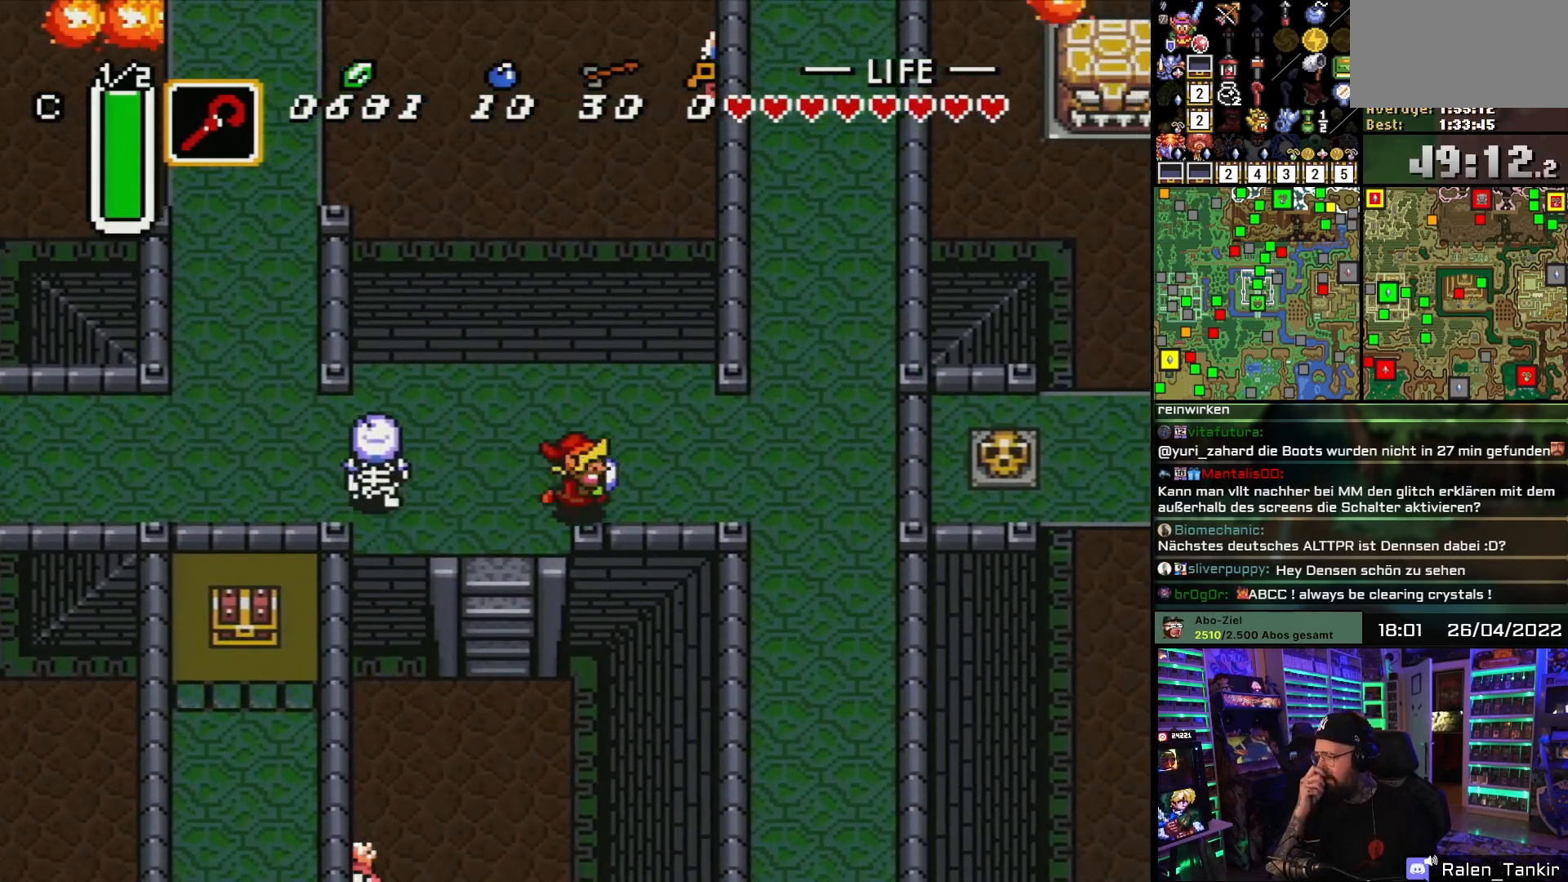
{"buttons": ["DPAD_RIGHT"], "events": []}
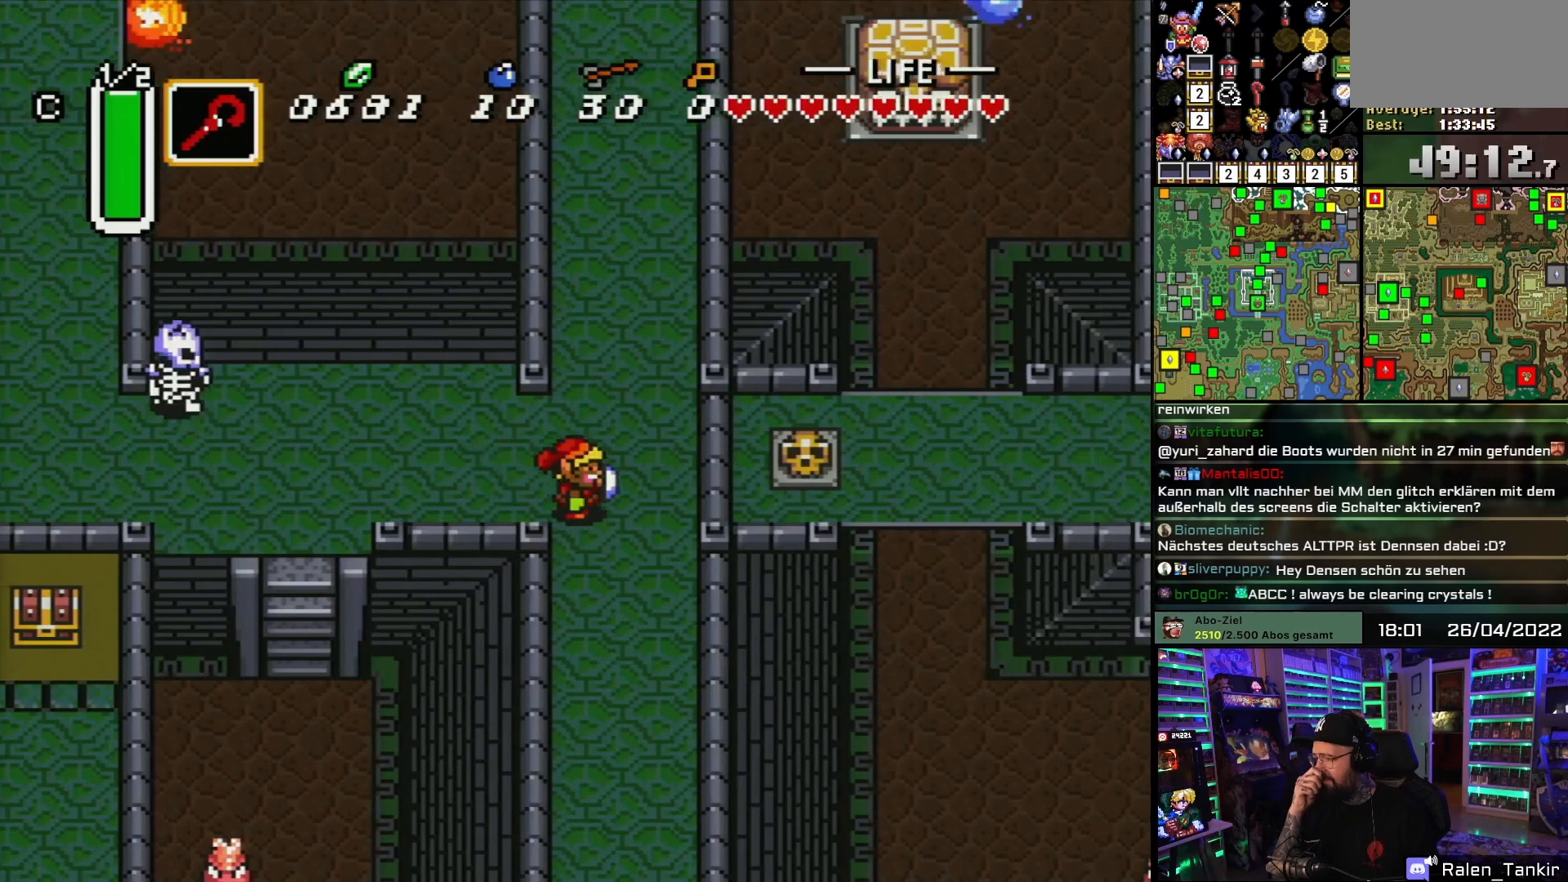
{"buttons": ["DPAD_DOWN"], "events": [[50, "DPAD_DOWN", "down"], [67, "DPAD_RIGHT", "up"]]}
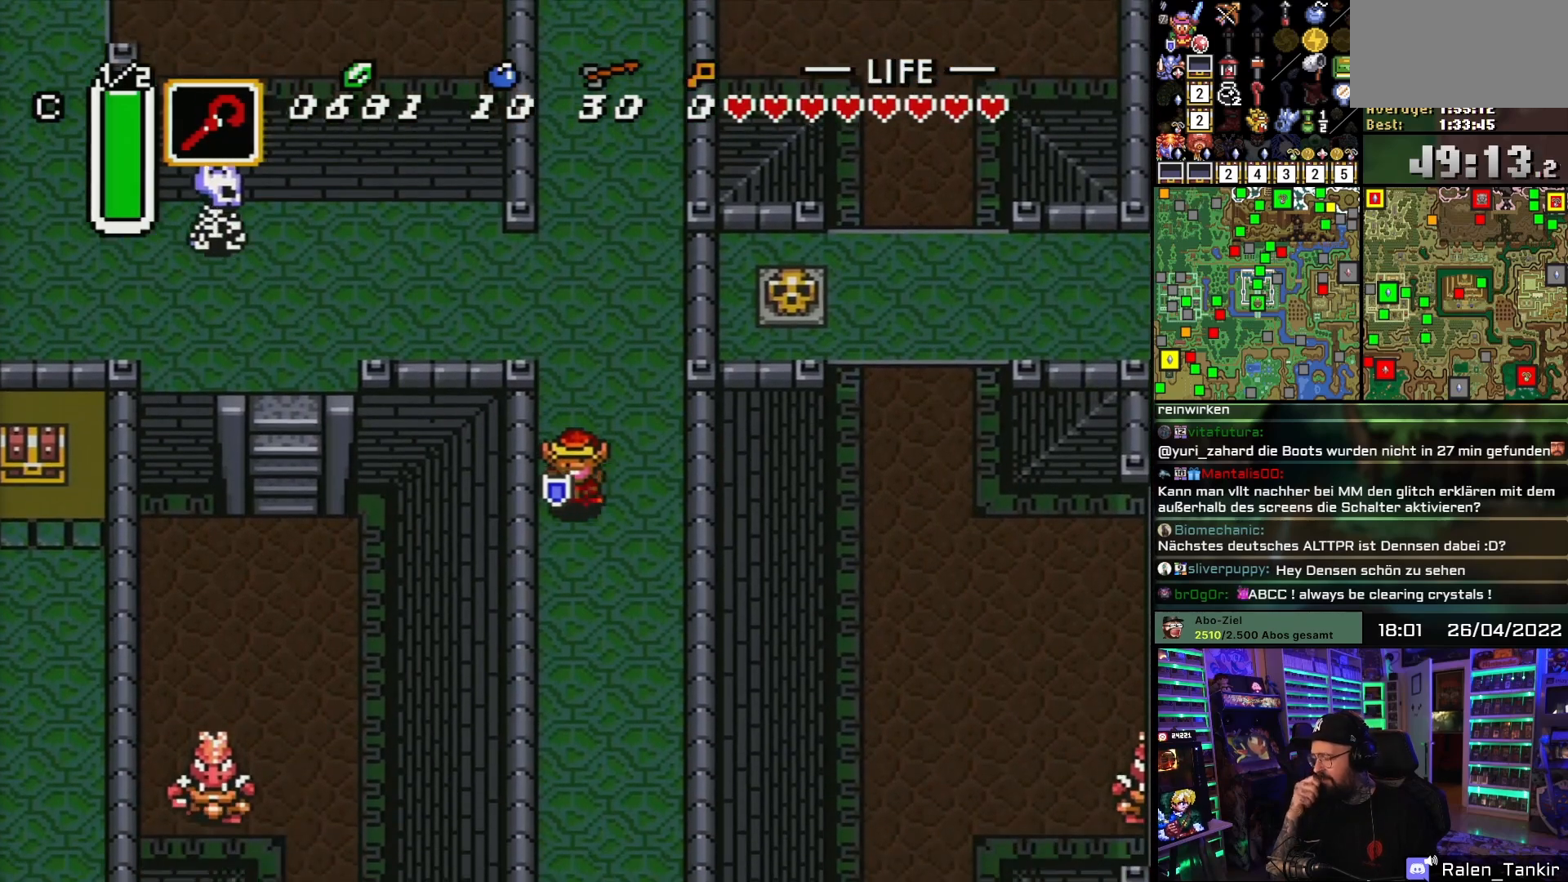
{"buttons": ["DPAD_DOWN"], "events": []}
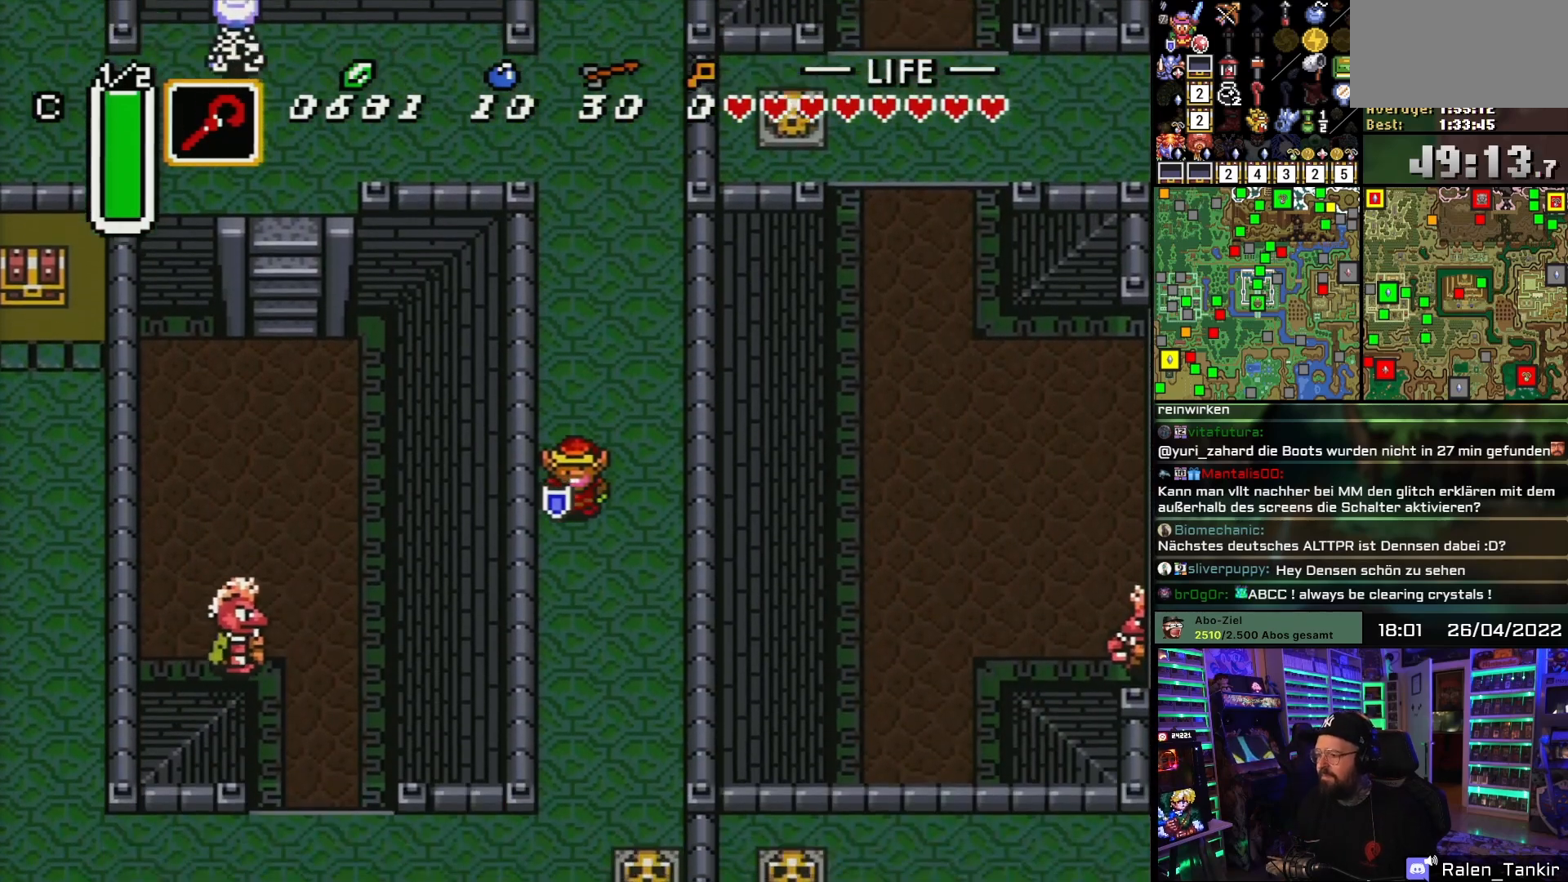
{"buttons": ["DPAD_DOWN"], "events": [[67, "DPAD_LEFT", "down"], [200, "DPAD_LEFT", "up"]]}
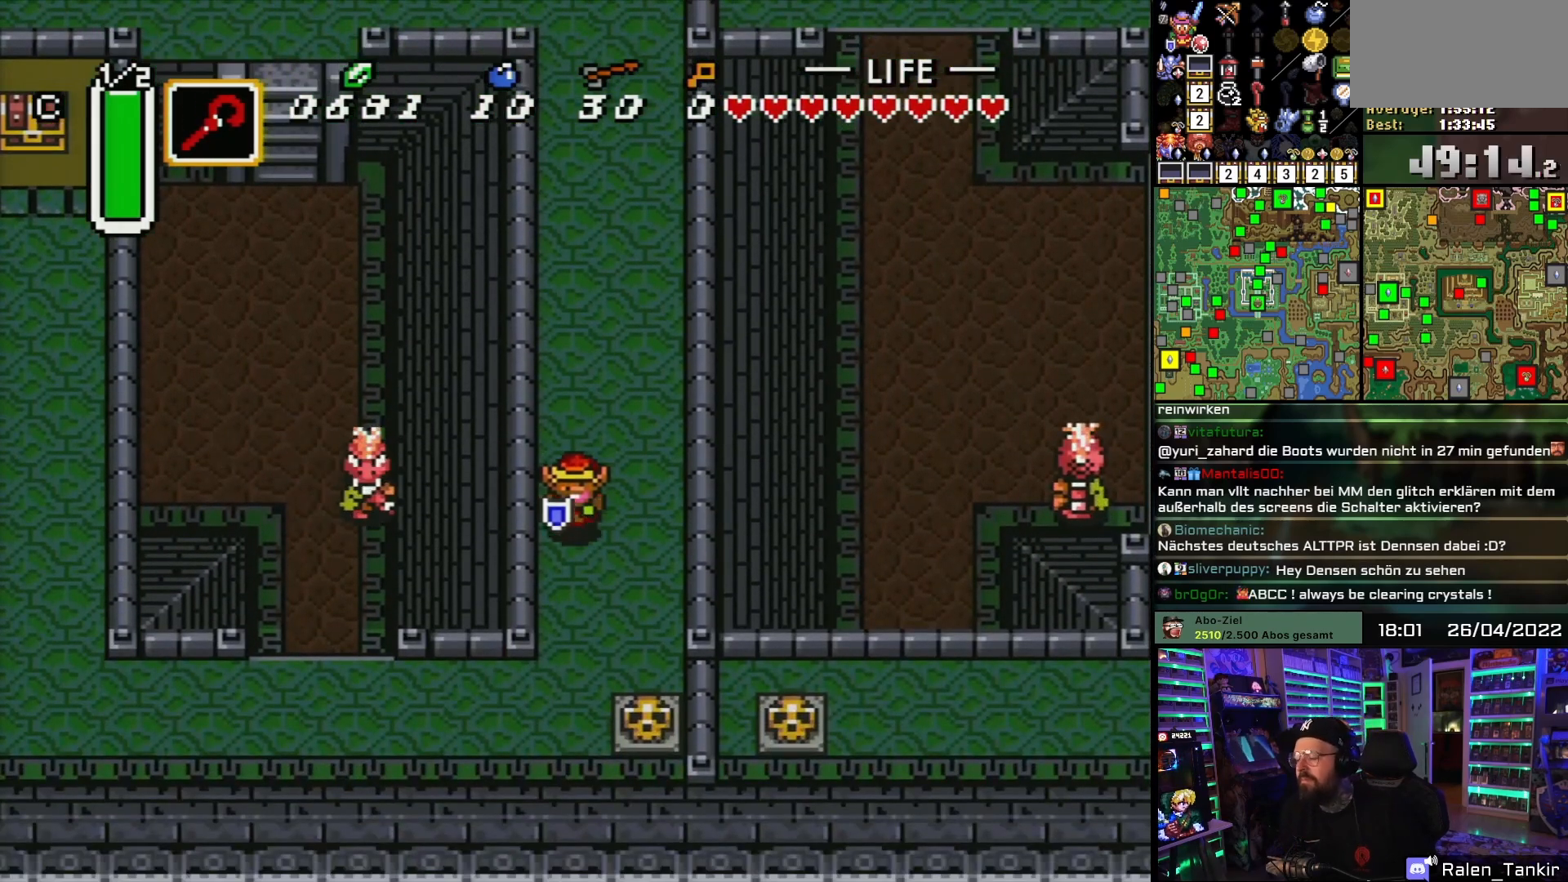
{"buttons": ["DPAD_DOWN"], "events": []}
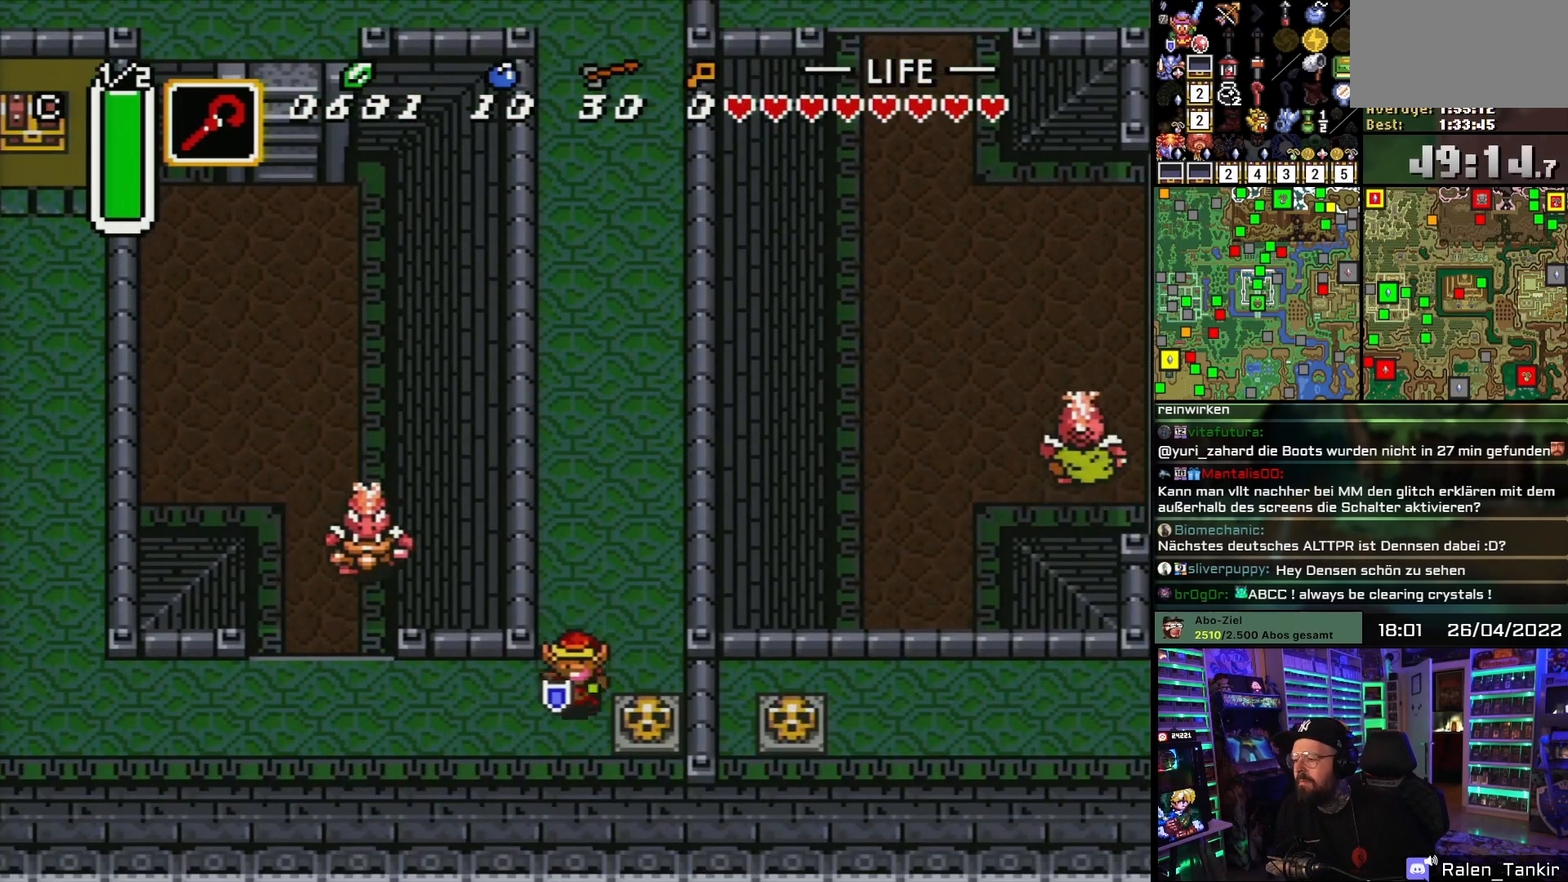
{"buttons": ["DPAD_LEFT"], "events": [[50, "DPAD_LEFT", "down"], [67, "DPAD_DOWN", "up"]]}
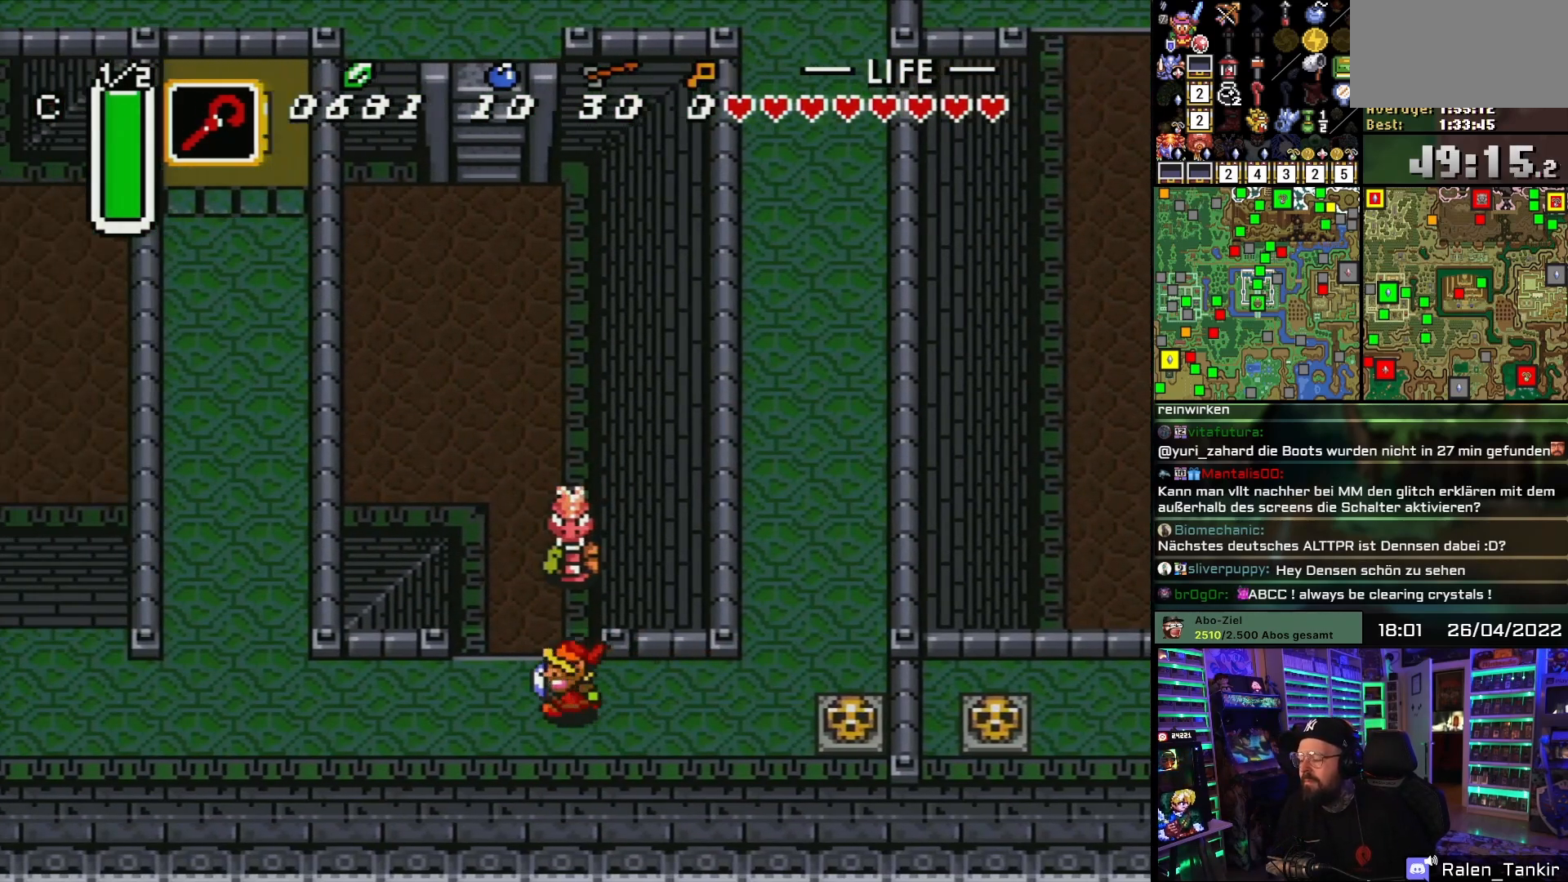
{"buttons": ["DPAD_LEFT"], "events": []}
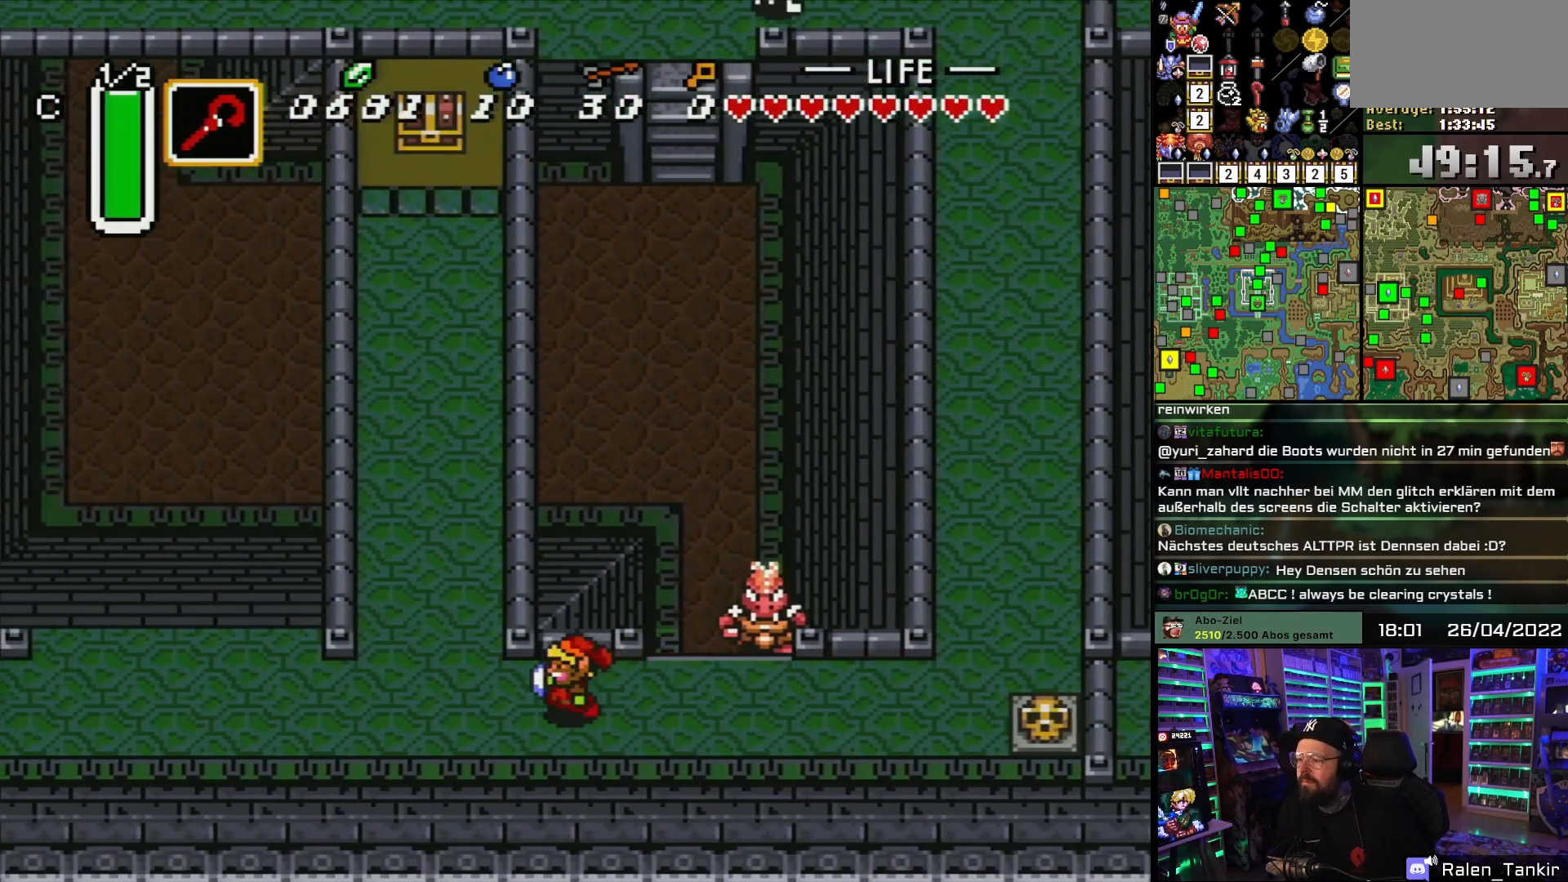
{"buttons": ["DPAD_UP", "DPAD_LEFT"], "events": [[300, "DPAD_UP", "down"], [333, "DPAD_LEFT", "up"], [500, "DPAD_LEFT", "down"]]}
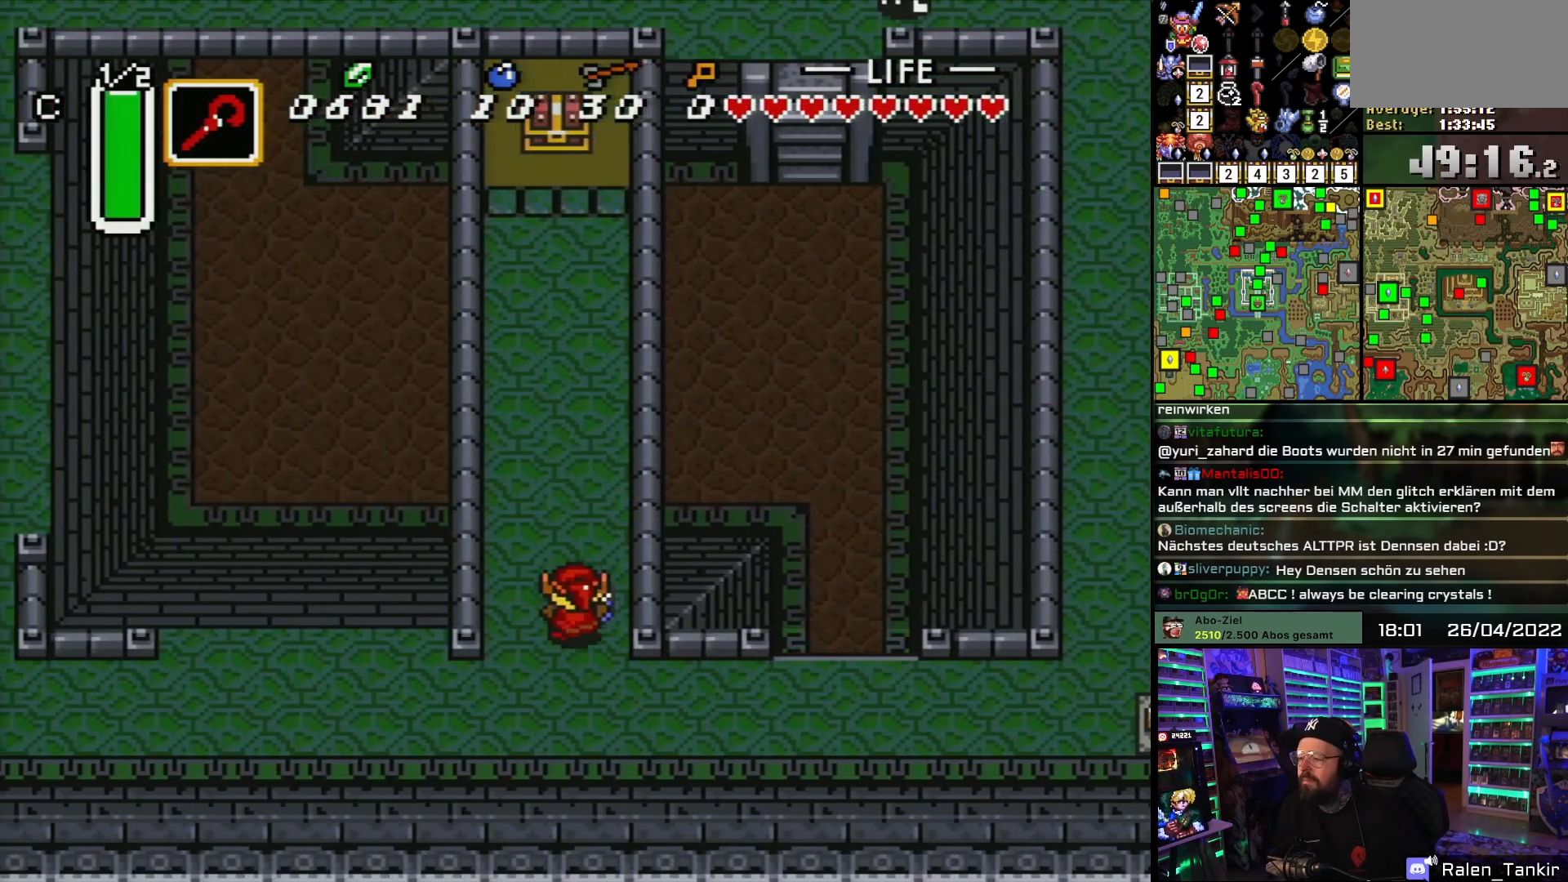
{"buttons": ["DPAD_UP"], "events": [[67, "DPAD_LEFT", "up"], [100, "DPAD_RIGHT", "down"], [133, "DPAD_RIGHT", "up"]]}
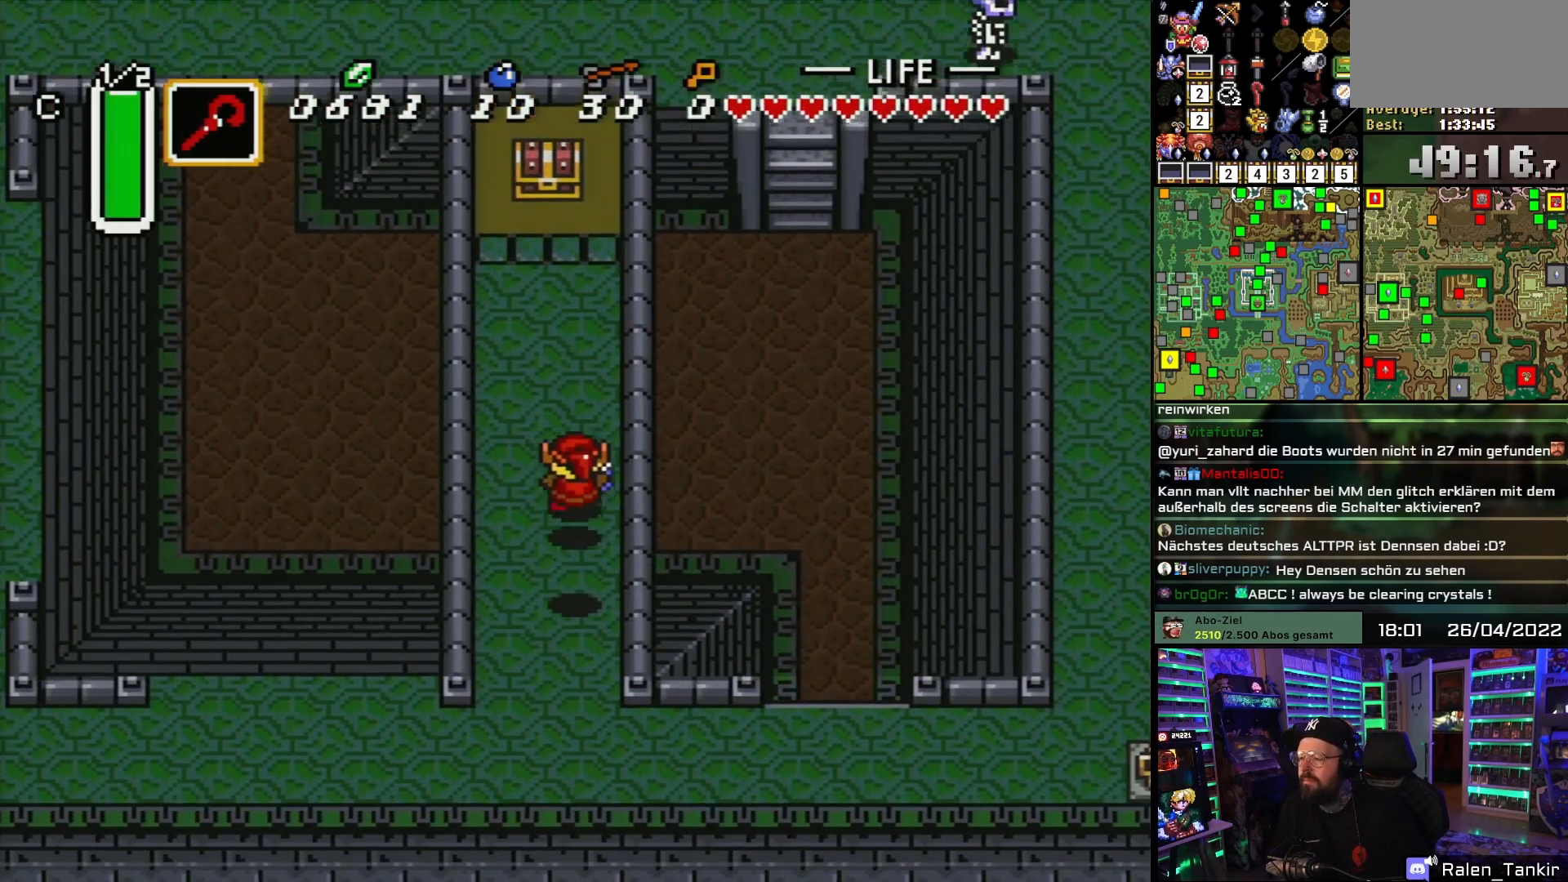
{"buttons": ["DPAD_UP"], "events": [[317, "DPAD_LEFT", "down"], [417, "DPAD_LEFT", "up"]]}
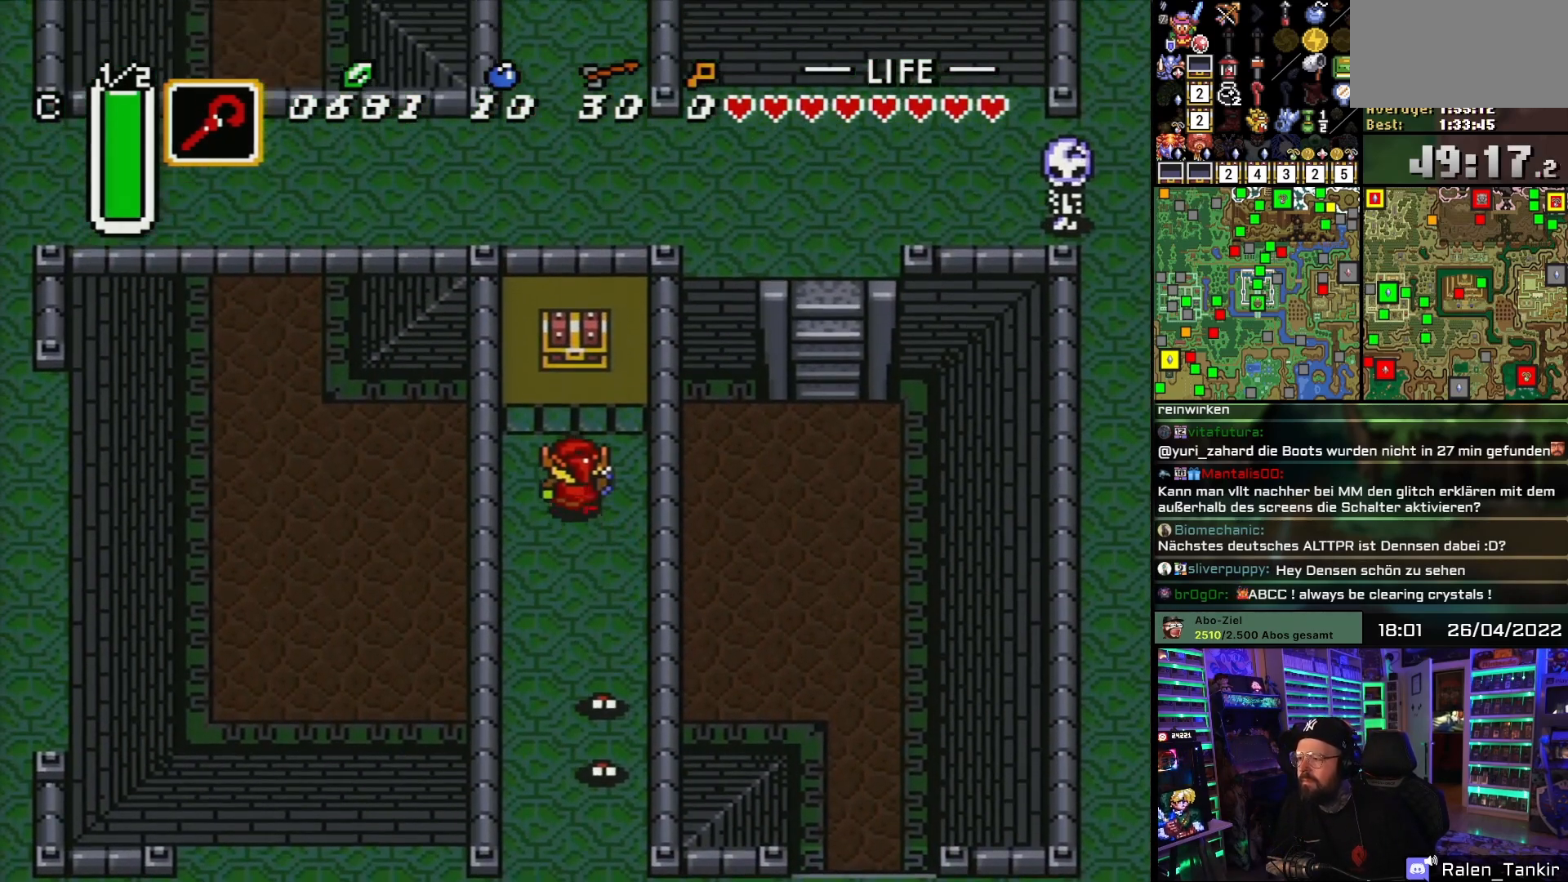
{"buttons": ["A", "DPAD_UP"], "events": [[333, "A", "down"], [450, "A", "up"], [483, "A", "down"]]}
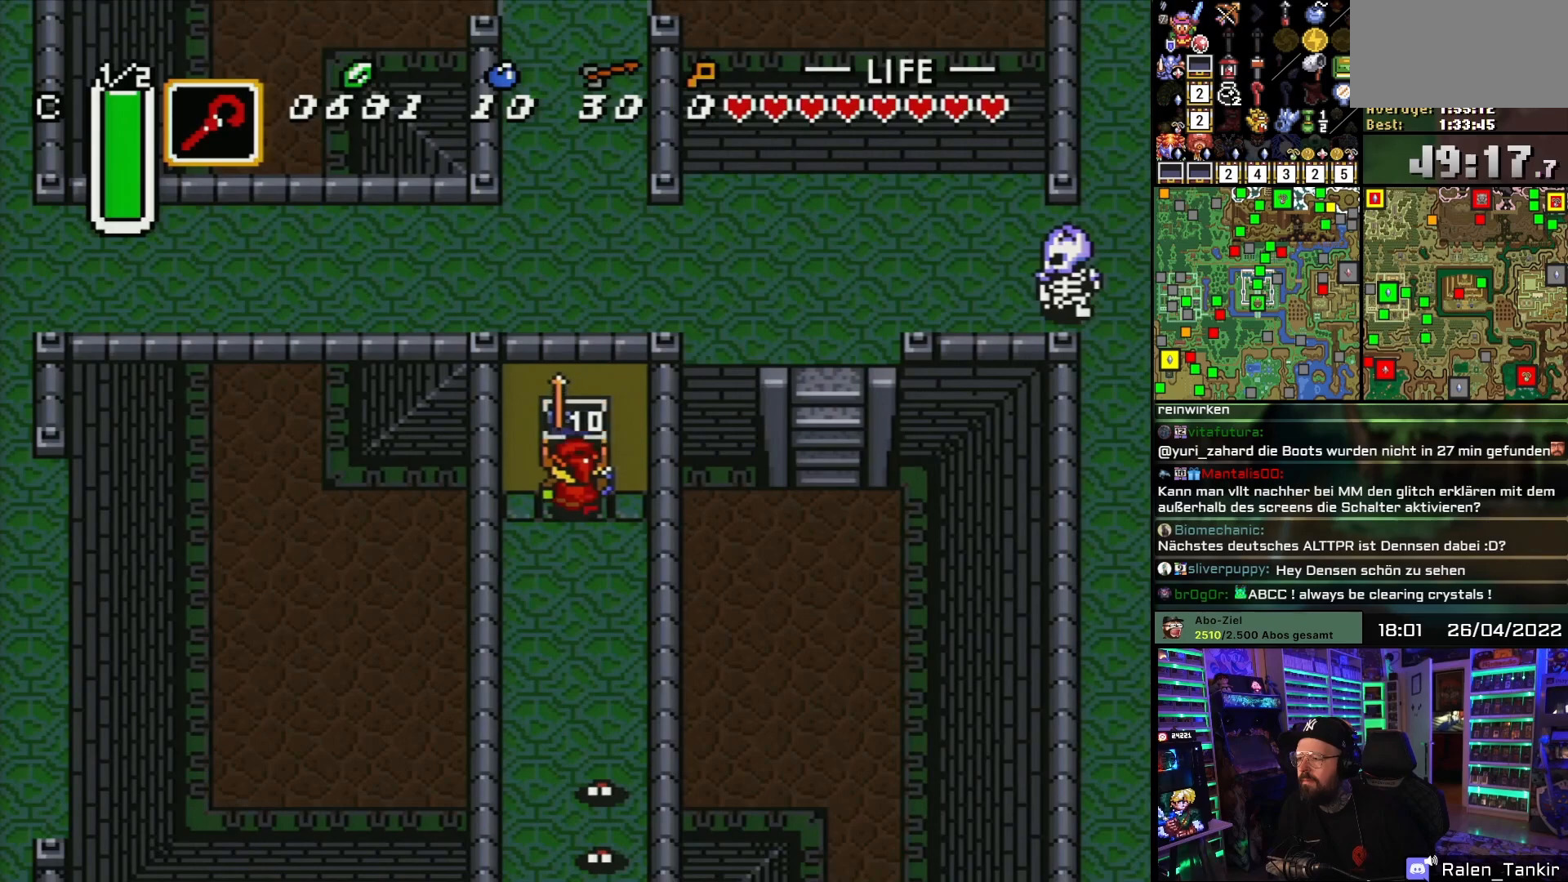
{"buttons": ["A"], "events": [[33, "DPAD_UP", "up"], [117, "A", "up"], [167, "A", "down"], [317, "A", "up"], [367, "A", "down"], [383, "A", "up"], [383, "DPAD_RIGHT", "down"], [400, "A", "down"], [400, "DPAD_RIGHT", "up"]]}
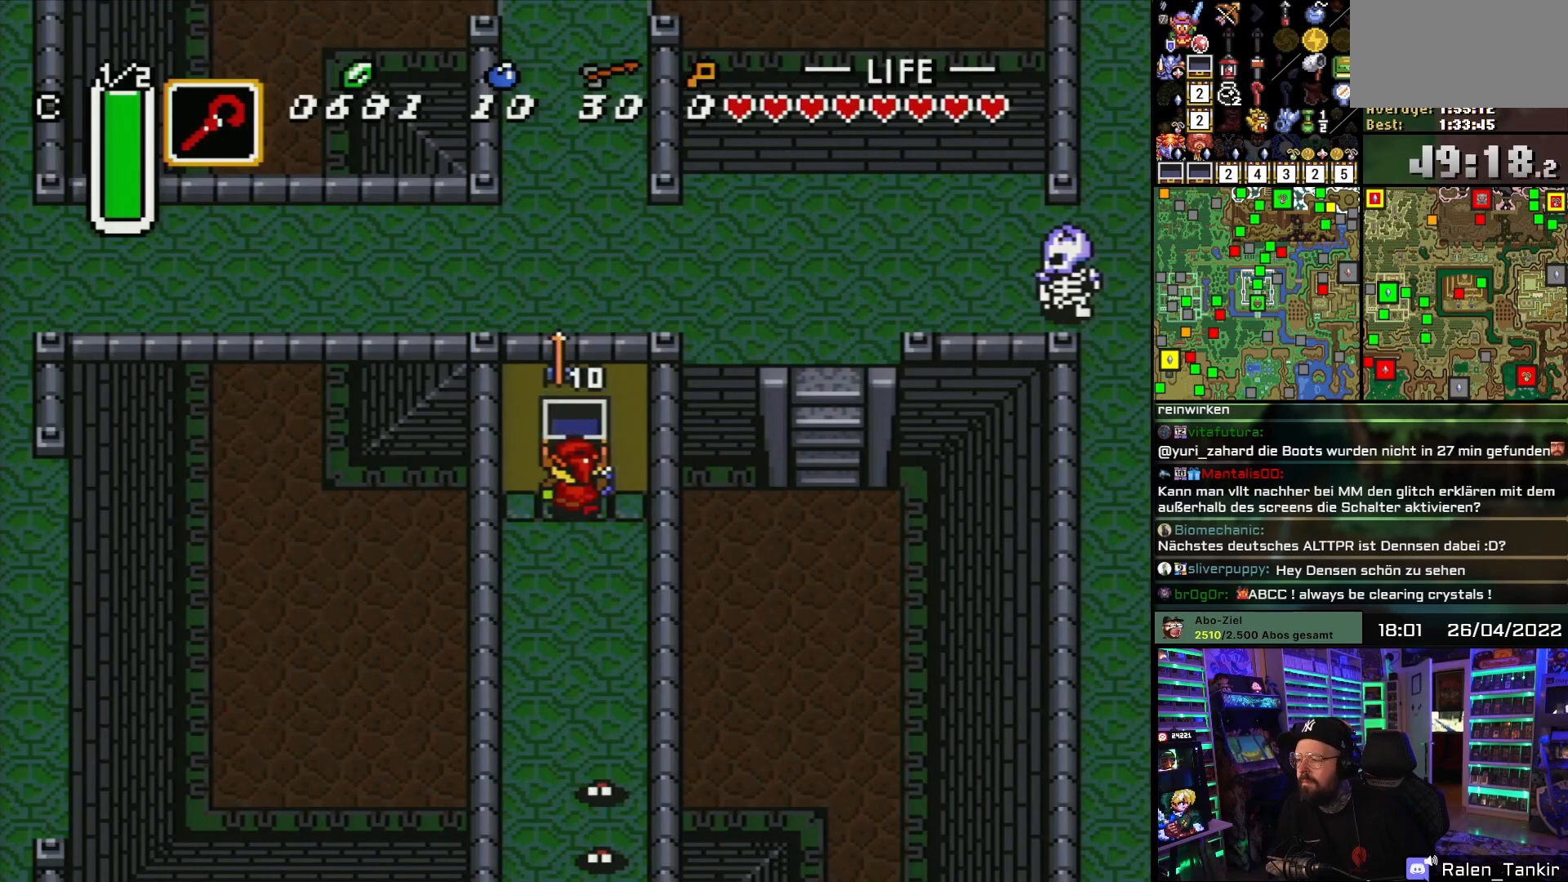
{"buttons": ["DPAD_DOWN"], "events": [[33, "A", "up"], [33, "DPAD_DOWN", "down"]]}
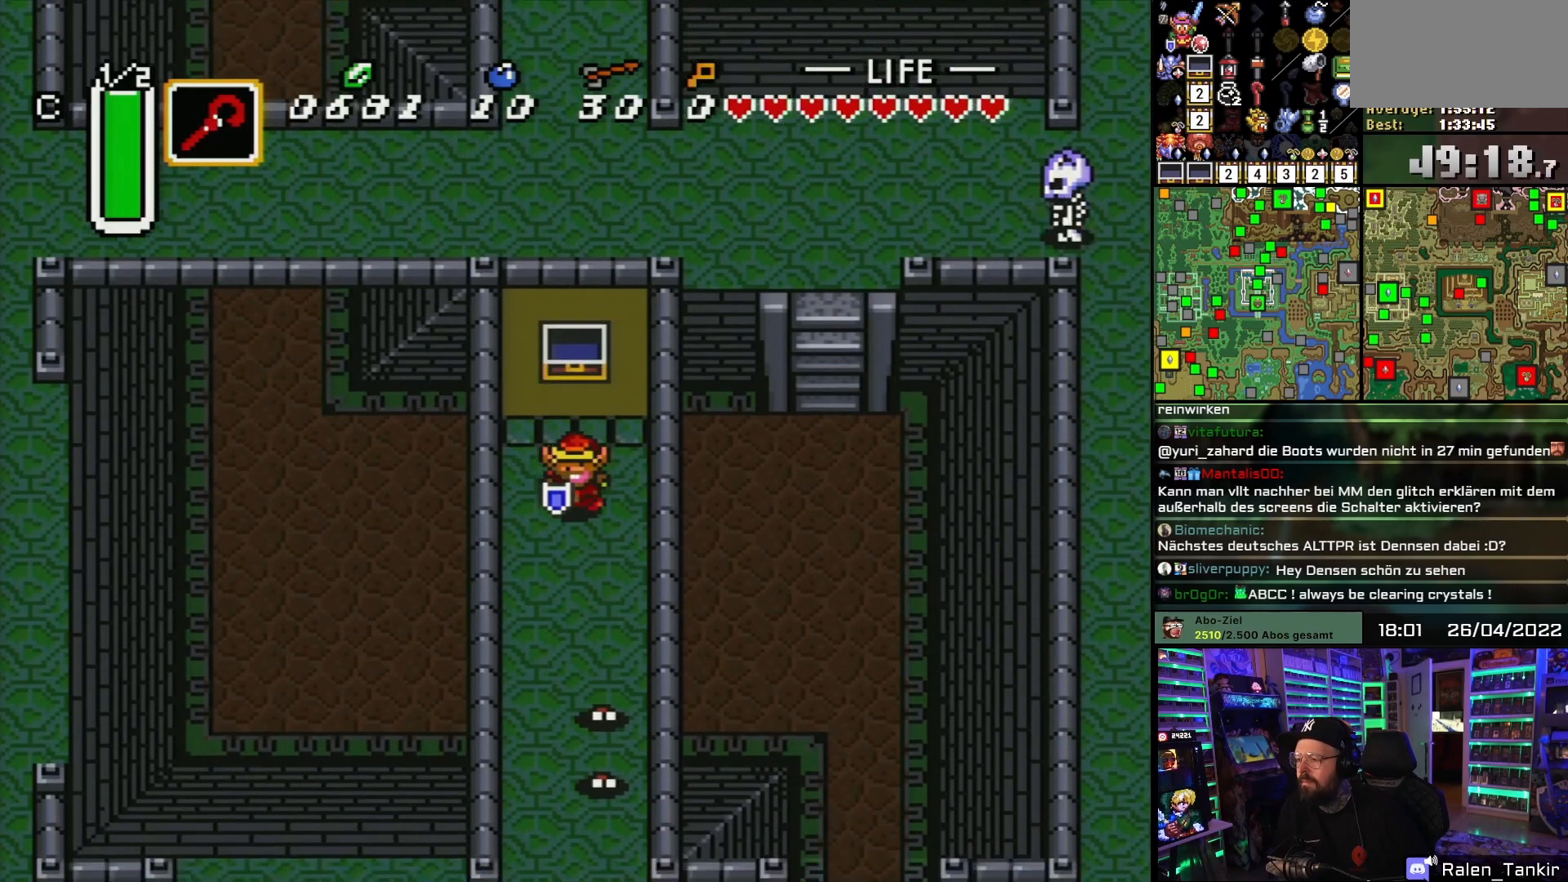
{"buttons": ["DPAD_DOWN", "DPAD_LEFT"], "events": [[300, "DPAD_LEFT", "down"], [417, "DPAD_LEFT", "up"], [483, "DPAD_LEFT", "down"]]}
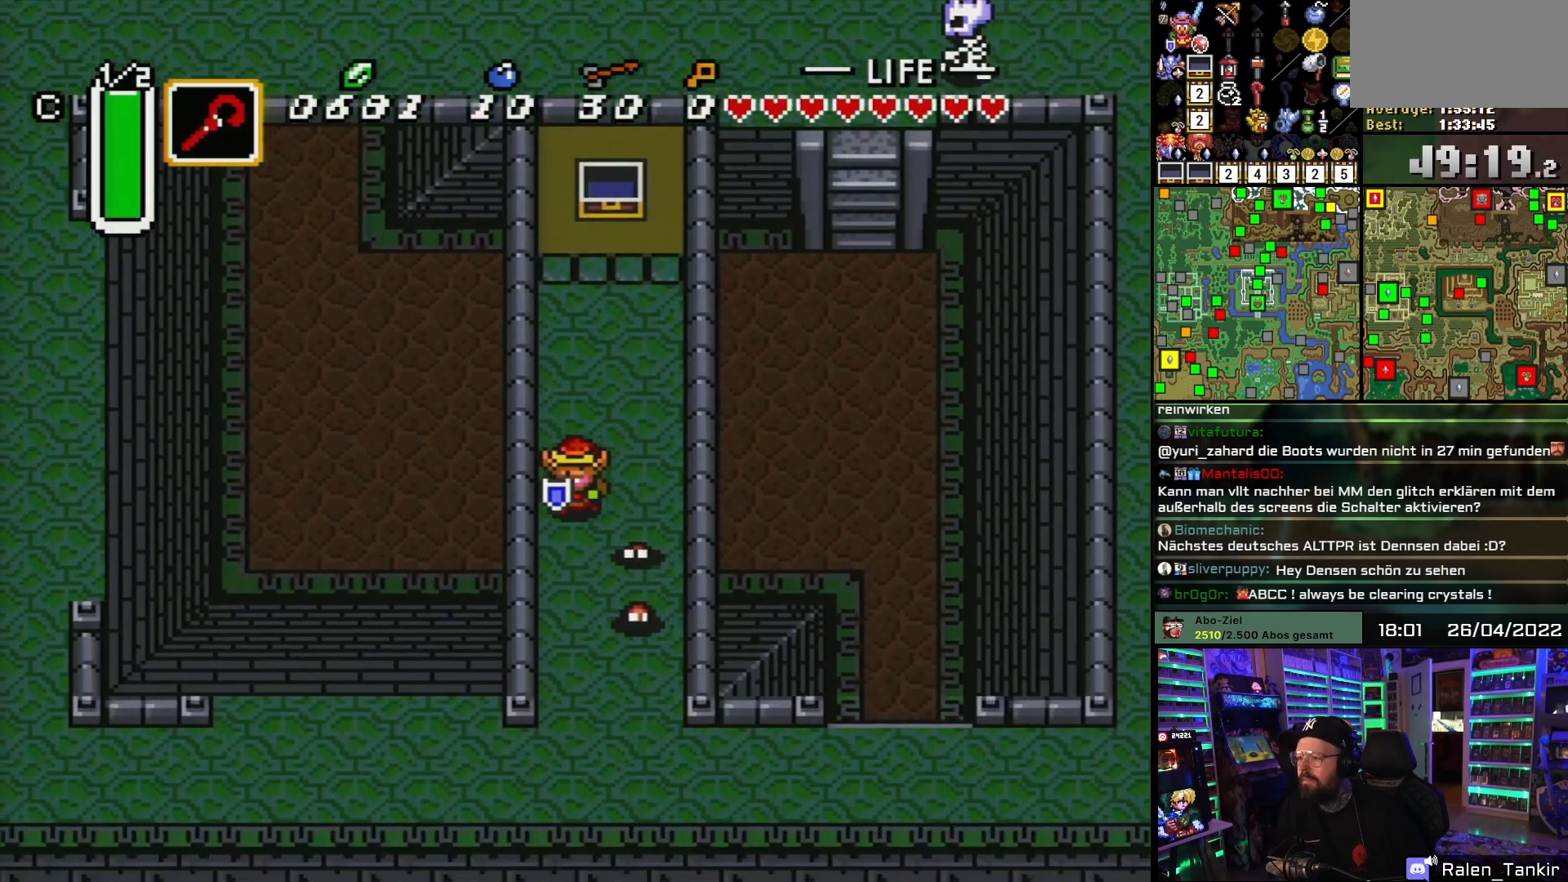
{"buttons": ["DPAD_DOWN"], "events": [[67, "DPAD_LEFT", "up"], [267, "DPAD_DOWN", "up"], [267, "DPAD_UP", "down"], [283, "DPAD_DOWN", "down"], [283, "DPAD_UP", "up"]]}
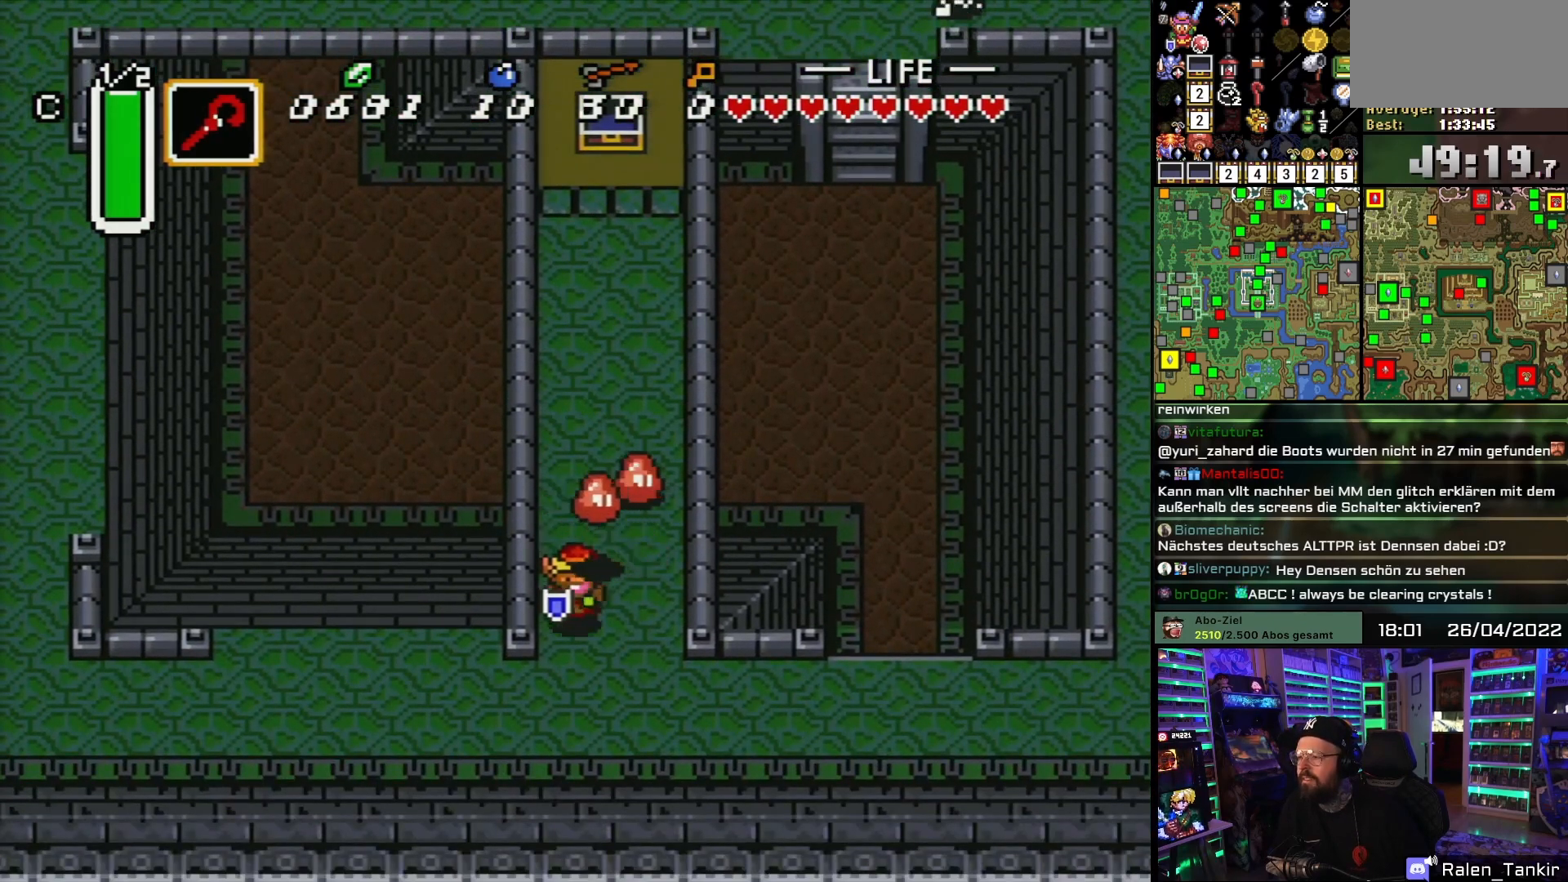
{"buttons": ["DPAD_RIGHT"], "events": [[133, "DPAD_RIGHT", "down"], [450, "DPAD_DOWN", "up"]]}
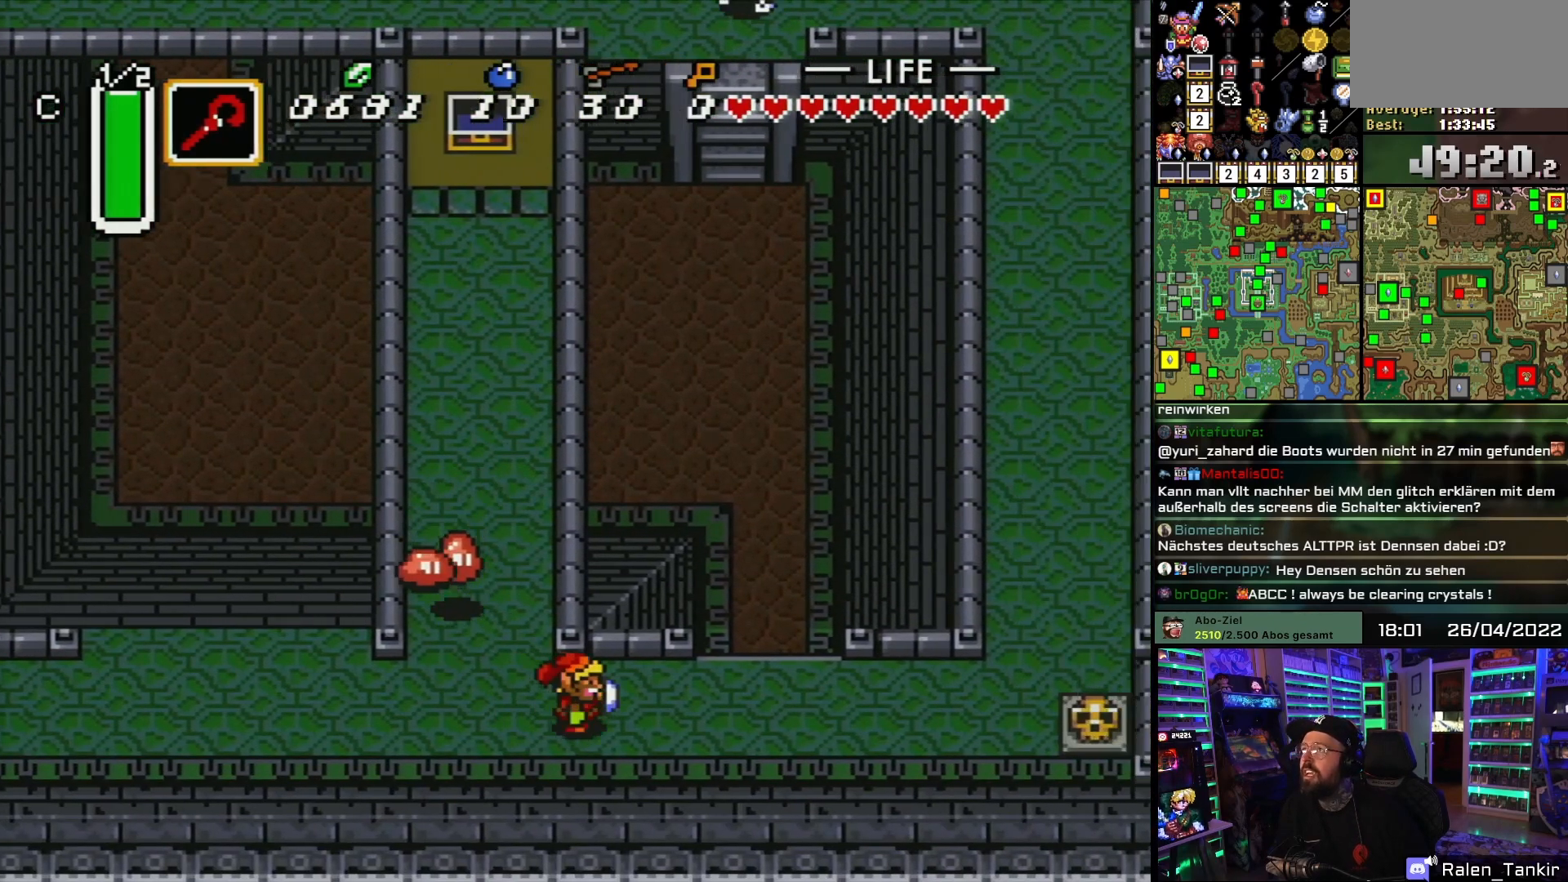
{"buttons": ["DPAD_UP", "DPAD_RIGHT"], "events": [[200, "DPAD_UP", "down"]]}
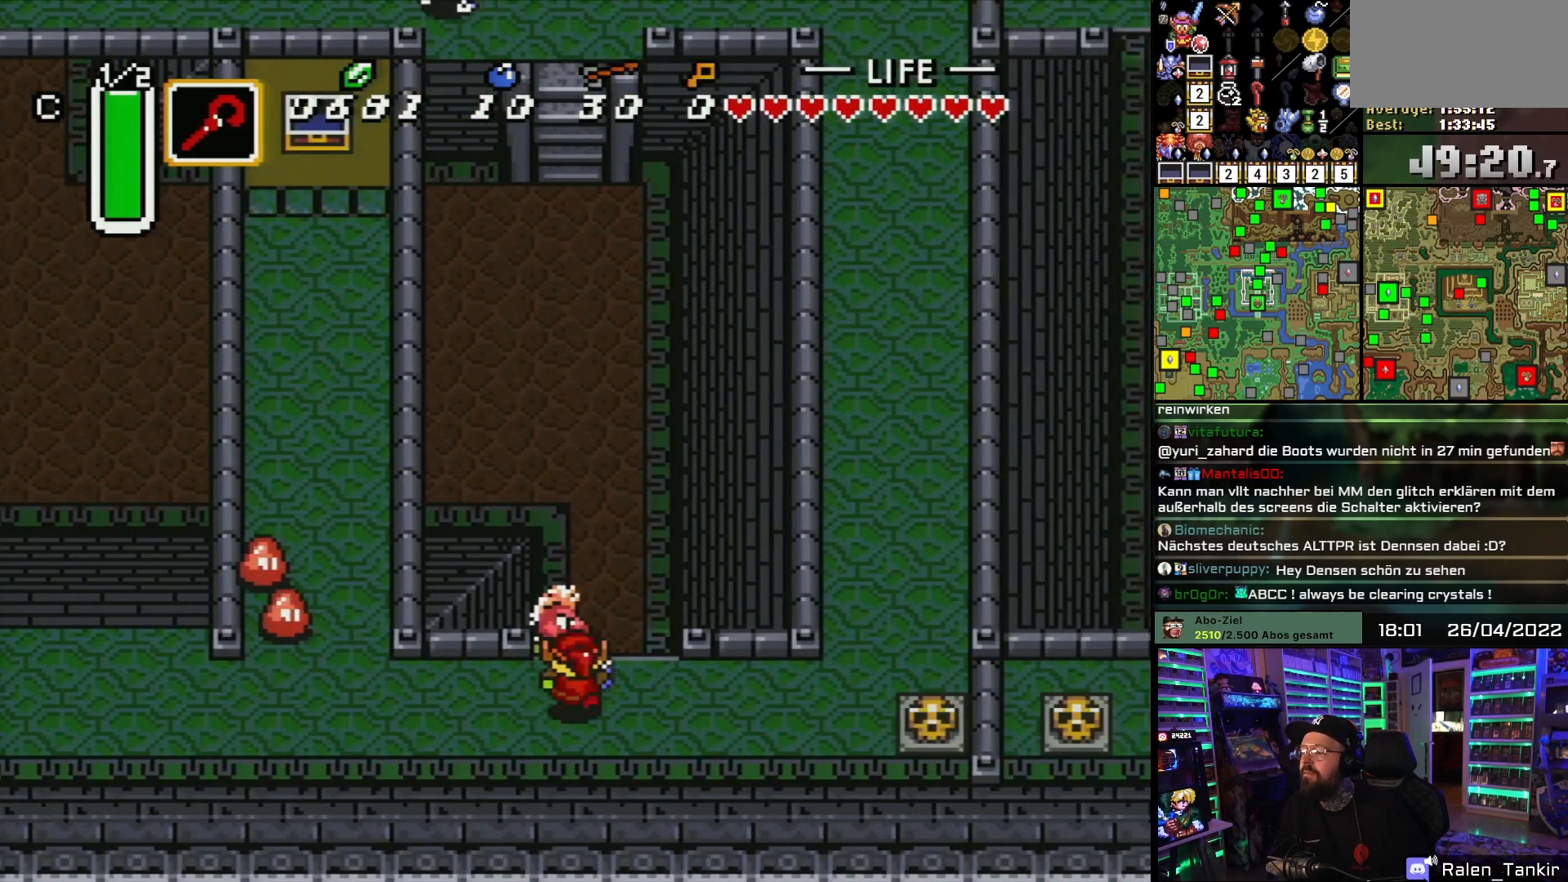
{"buttons": ["DPAD_UP"], "events": [[17, "DPAD_RIGHT", "up"]]}
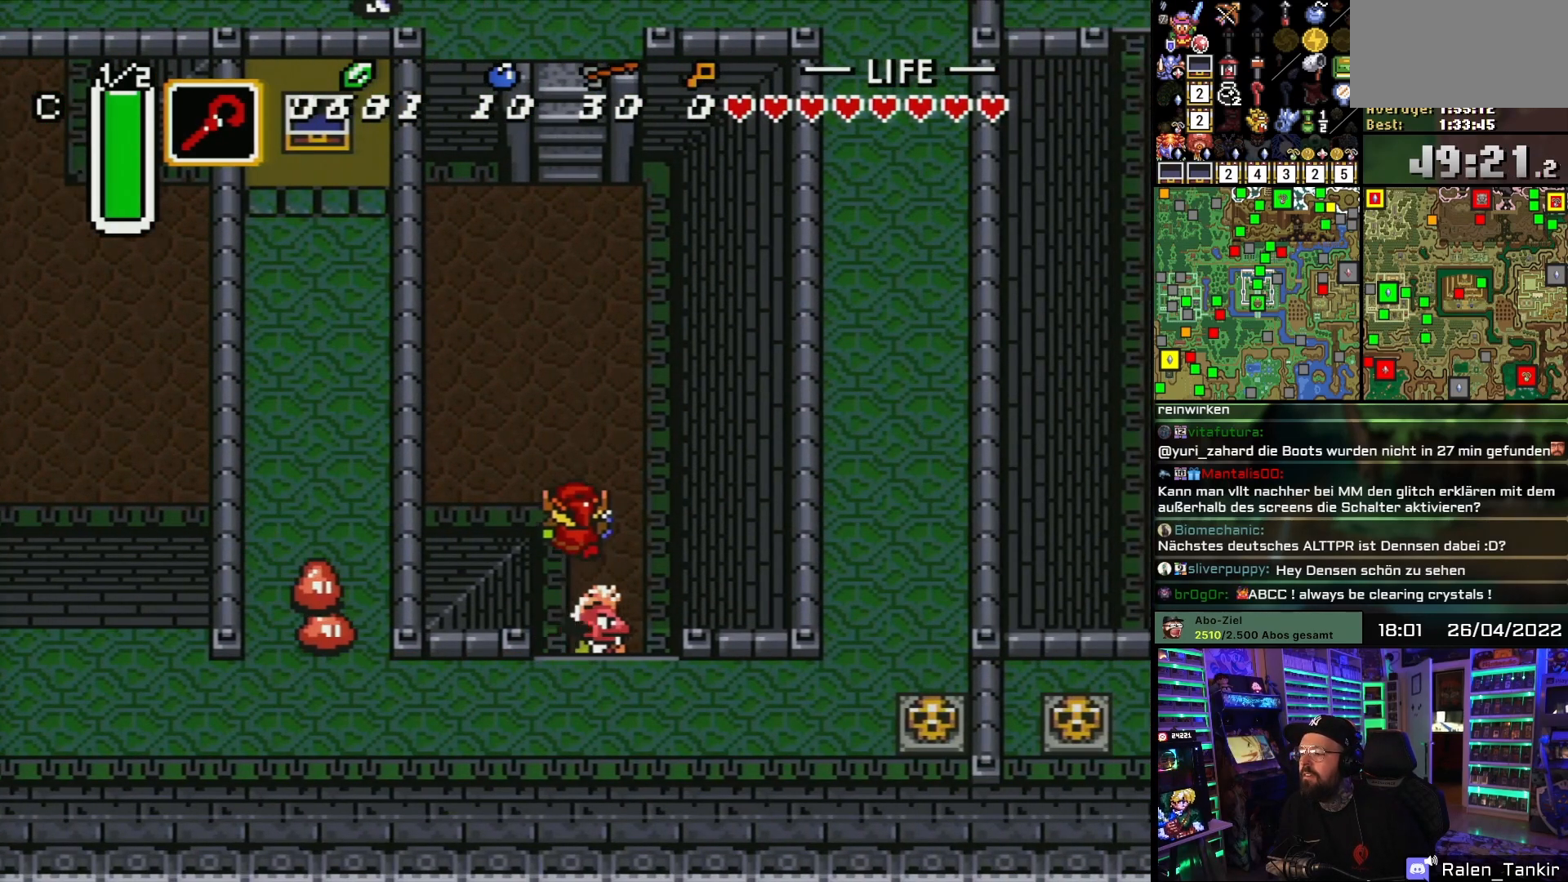
{"buttons": ["DPAD_DOWN"], "events": [[67, "DPAD_UP", "up"], [333, "DPAD_DOWN", "down"]]}
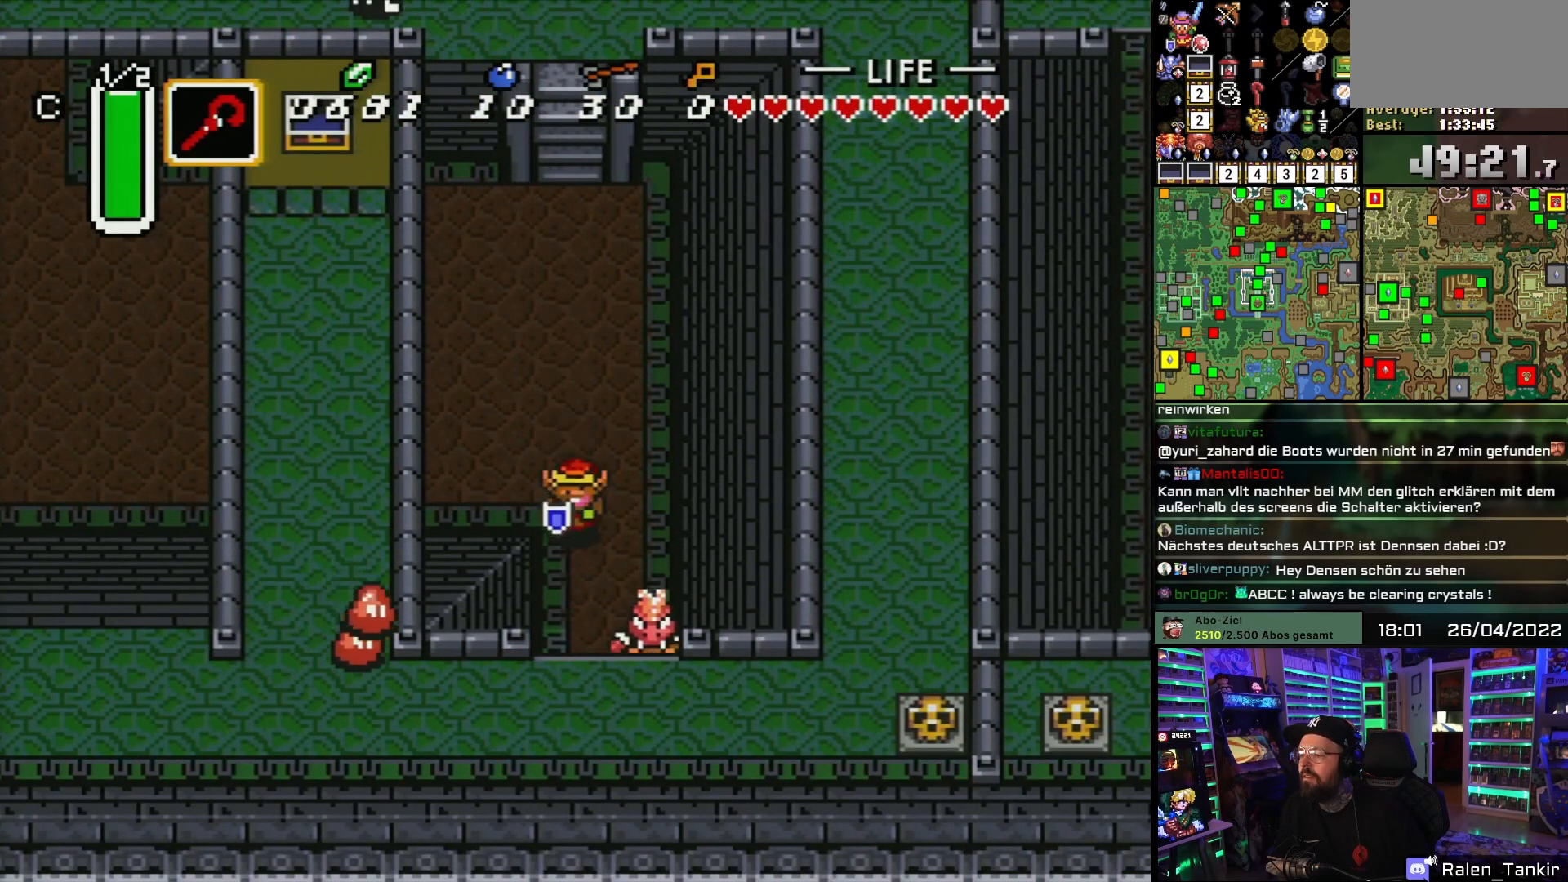
{"buttons": ["DPAD_DOWN"], "events": []}
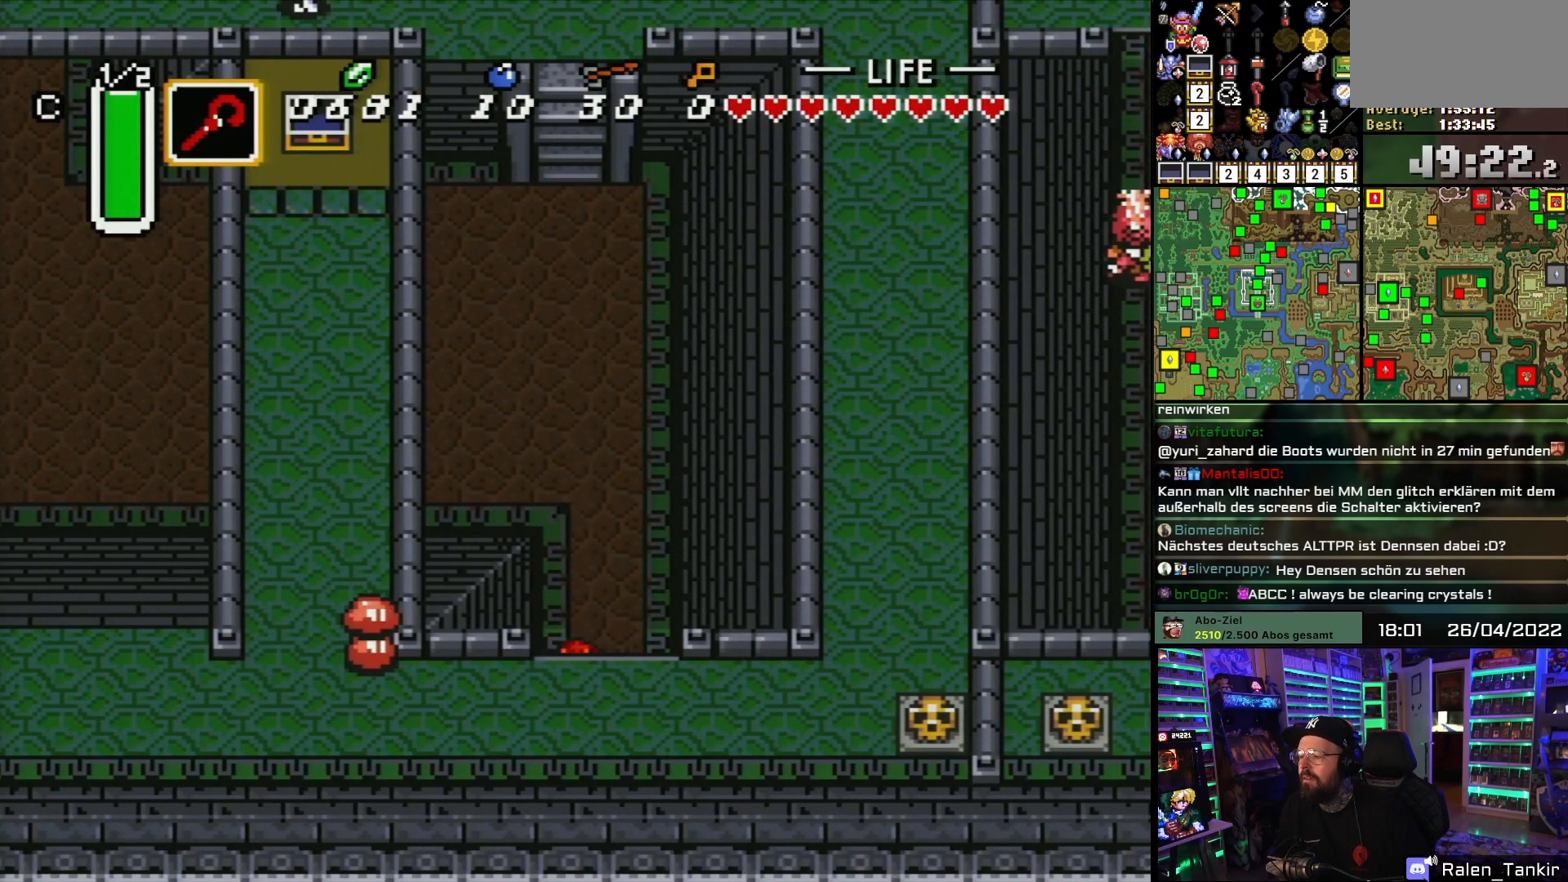
{"buttons": ["DPAD_DOWN"], "events": []}
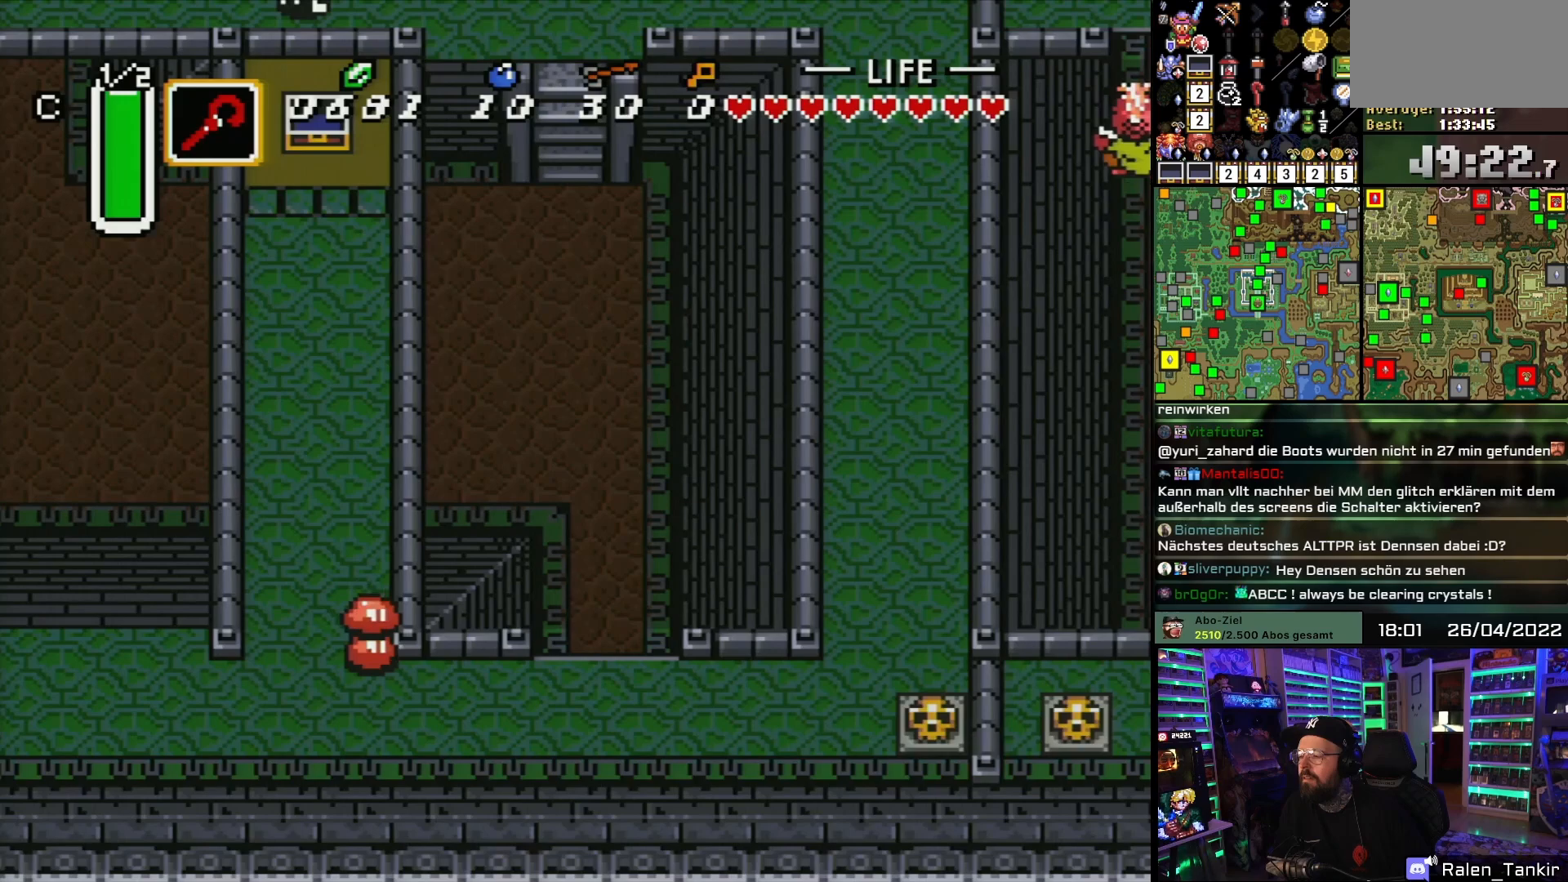
{"buttons": ["DPAD_DOWN"], "events": []}
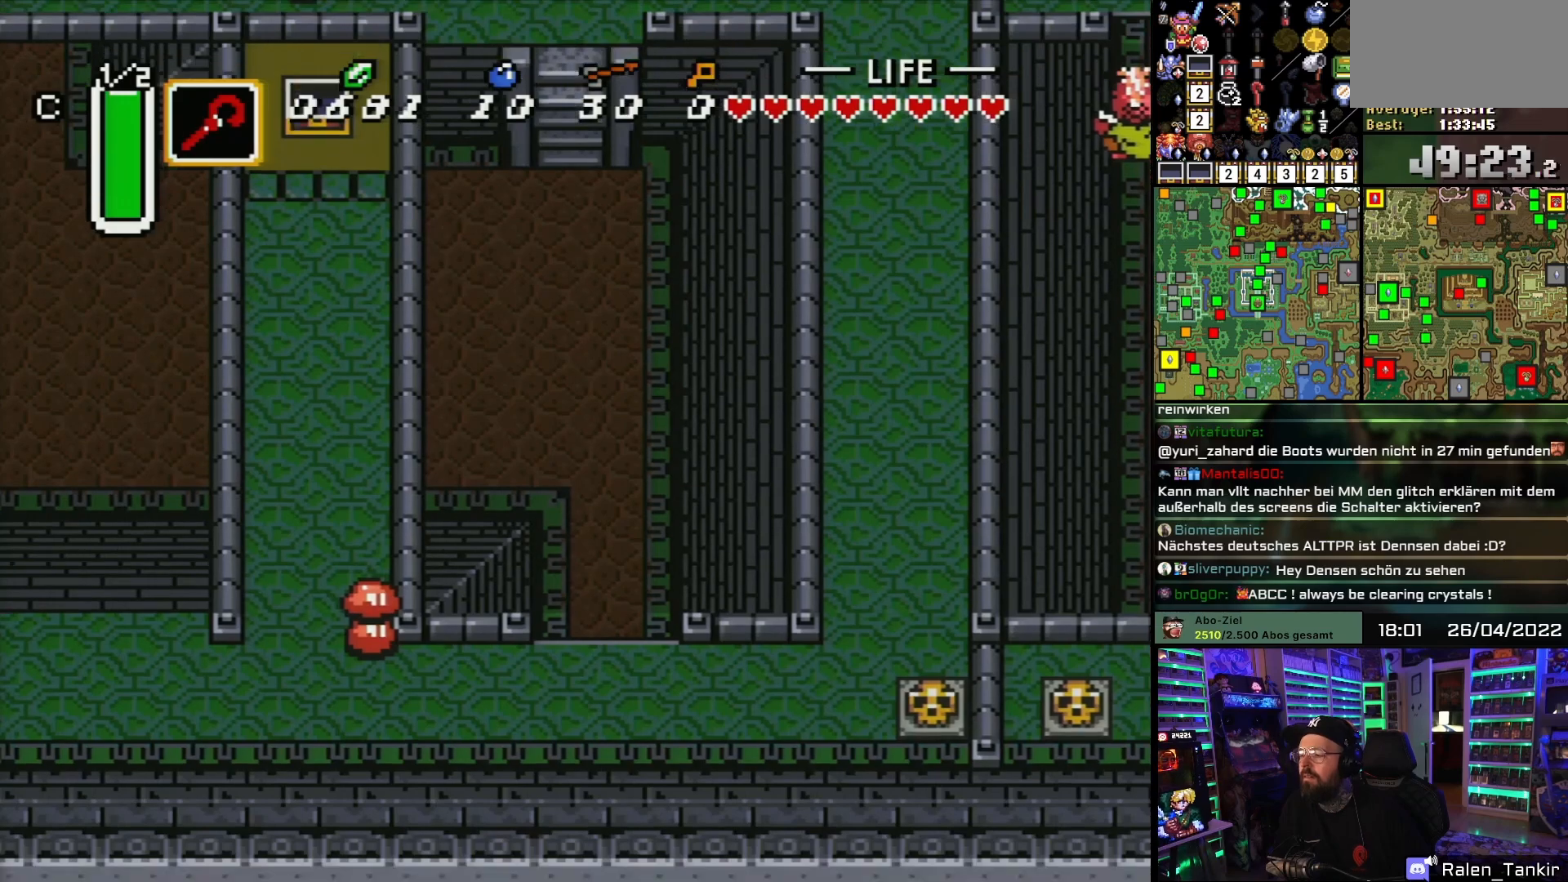
{"buttons": [], "events": [[400, "DPAD_DOWN", "up"]]}
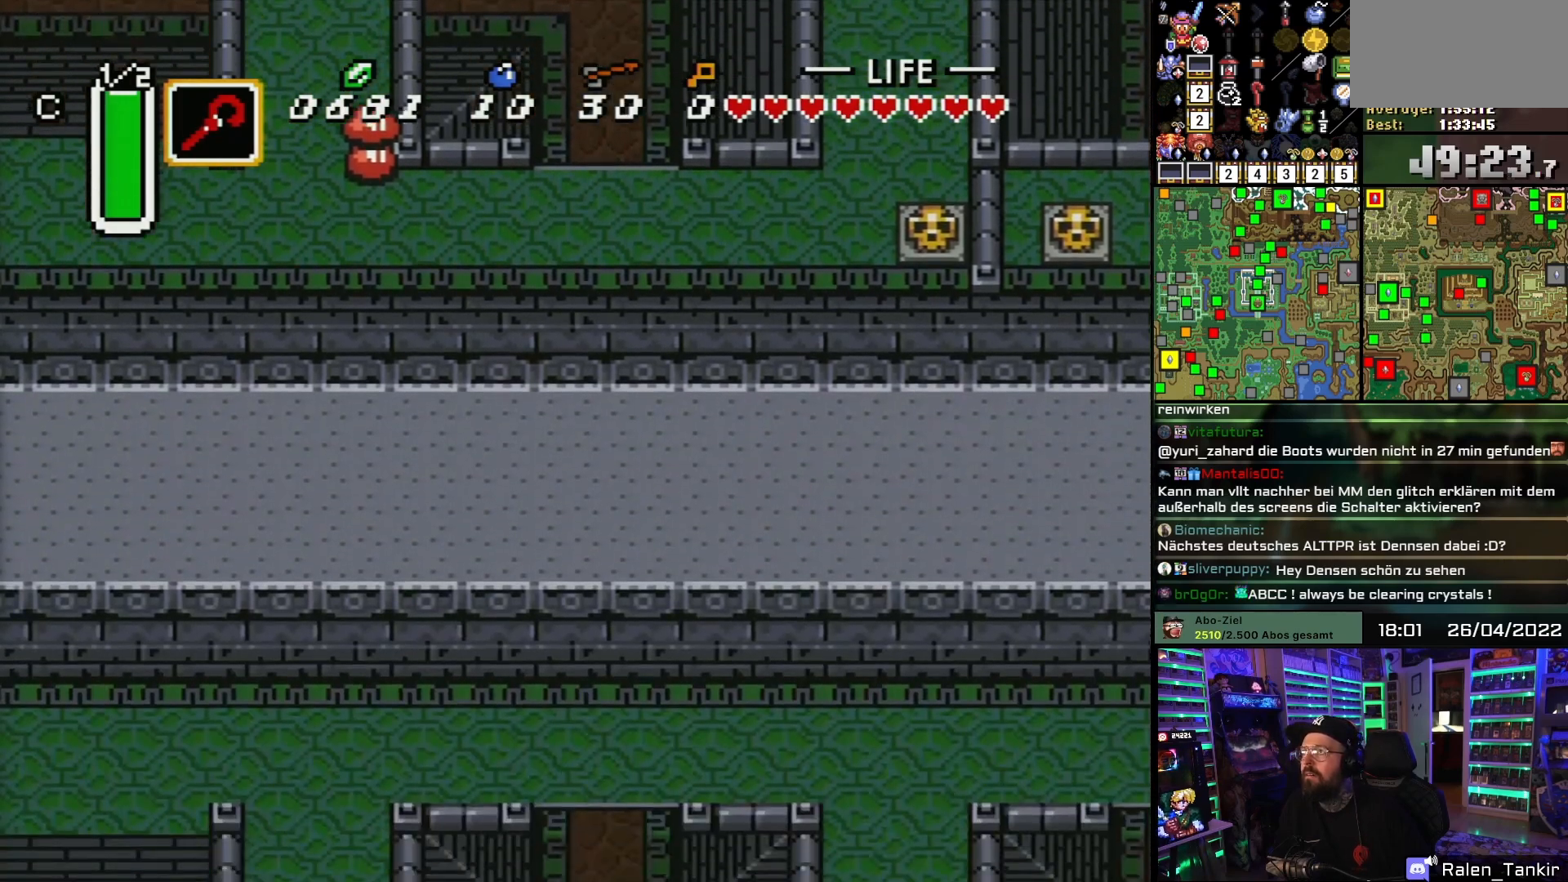
{"buttons": ["DPAD_DOWN"], "events": [[167, "DPAD_DOWN", "down"]]}
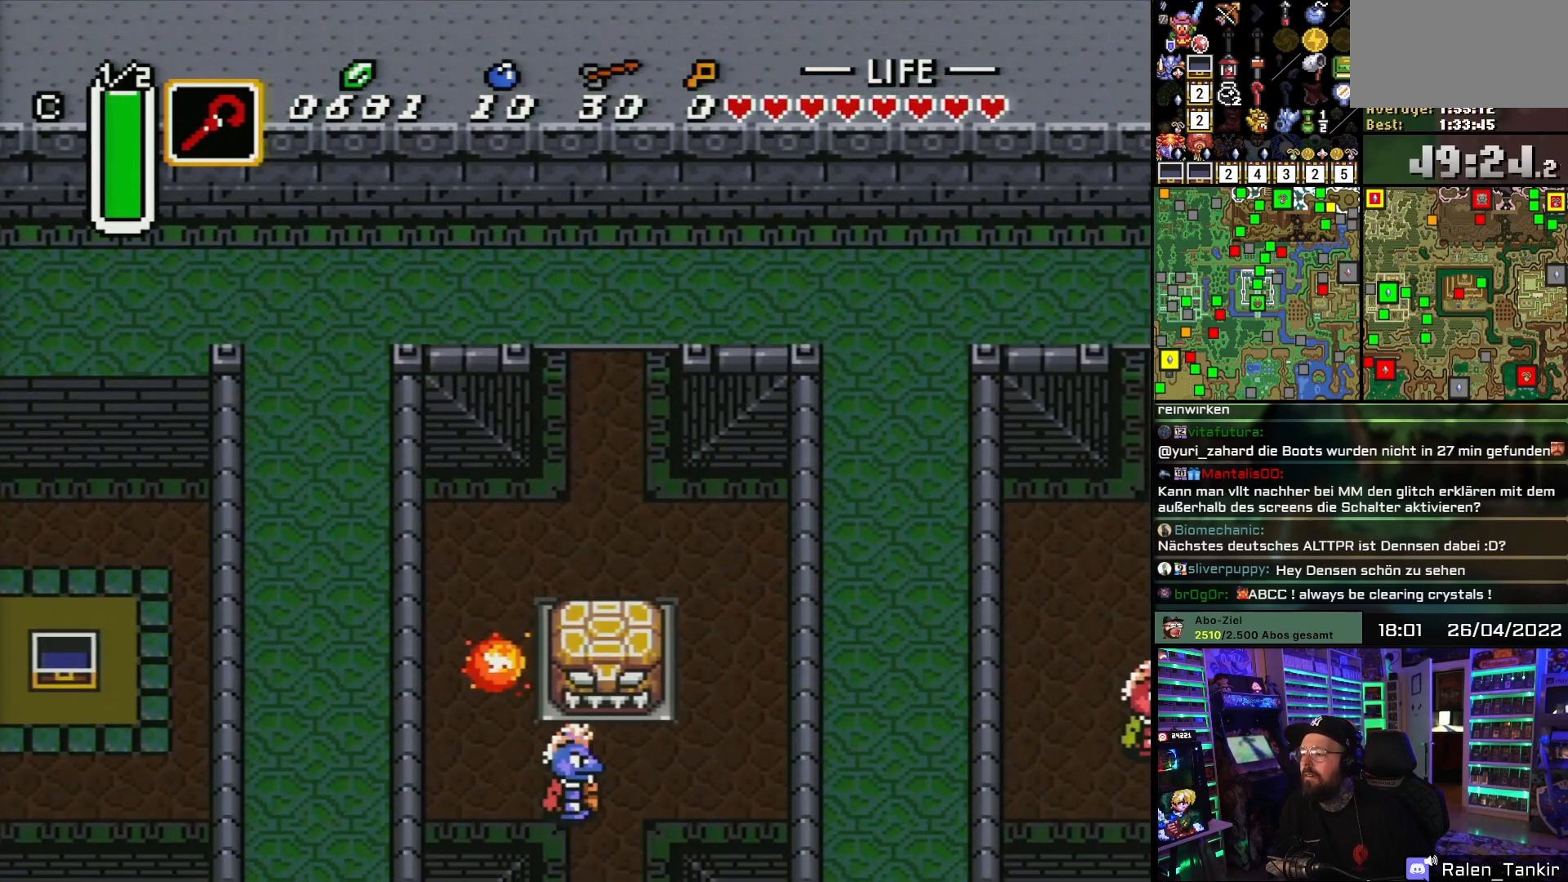
{"buttons": ["DPAD_DOWN"], "events": [[150, "DPAD_RIGHT", "down"], [283, "DPAD_RIGHT", "up"], [350, "DPAD_RIGHT", "down"], [500, "DPAD_RIGHT", "up"]]}